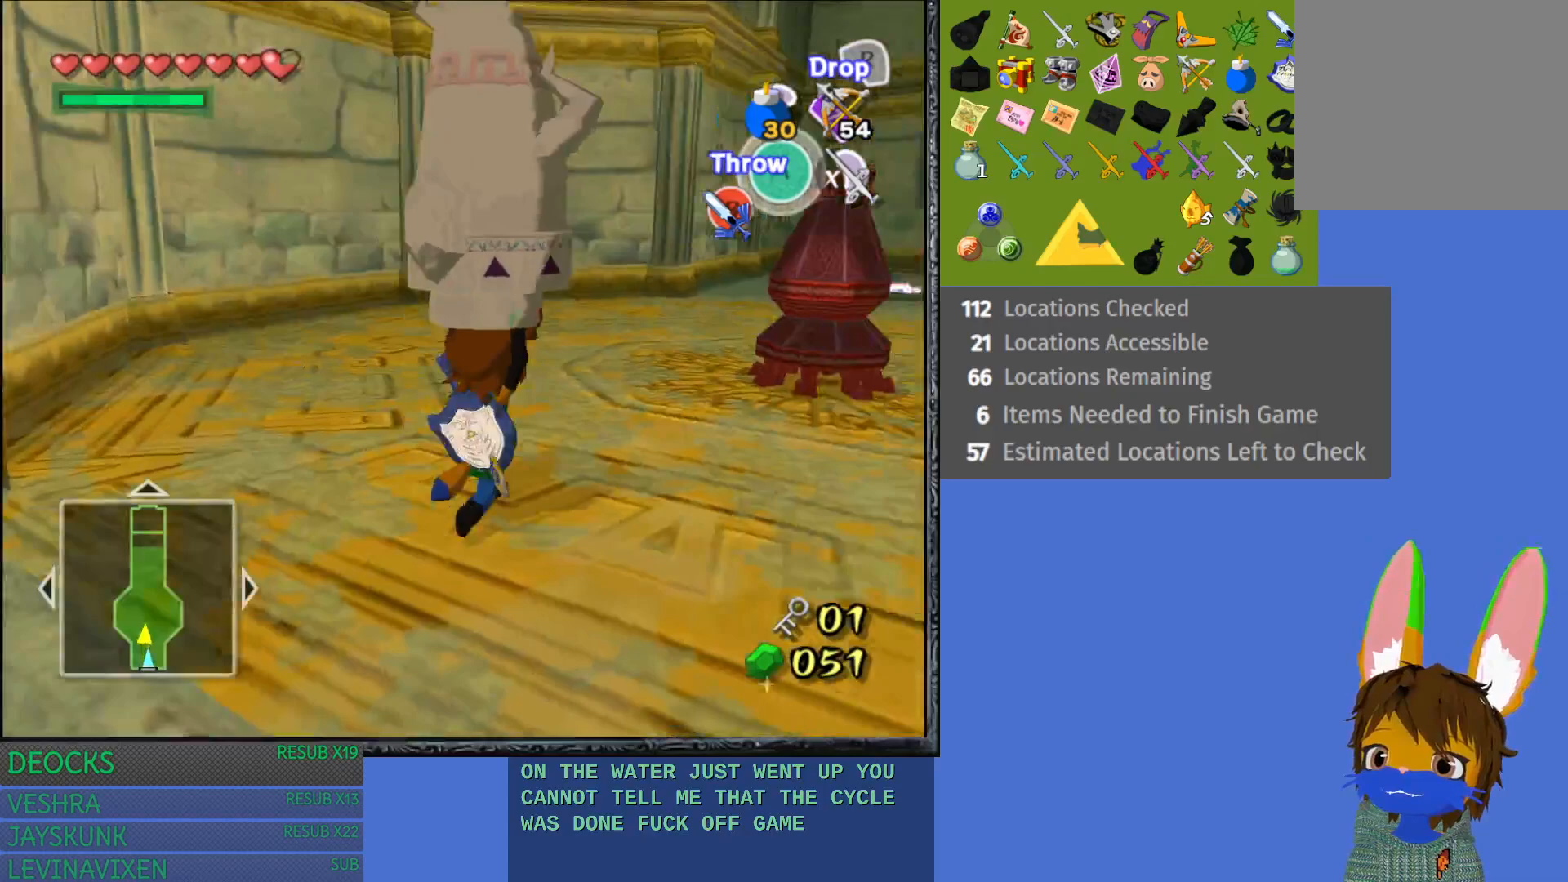
Gameplay with a controller (PlayStation layout); each line is a JSON object with the inputs held at the frame after it. "events" lists button and stick changes between this image and that frame as [ms after this image, input, new state], when the widget could be followed in between. Not read: L3 R3.
{"buttons": [], "left_stick": "up", "right_stick": "center", "events": [[100, "left_stick", "up"]]}
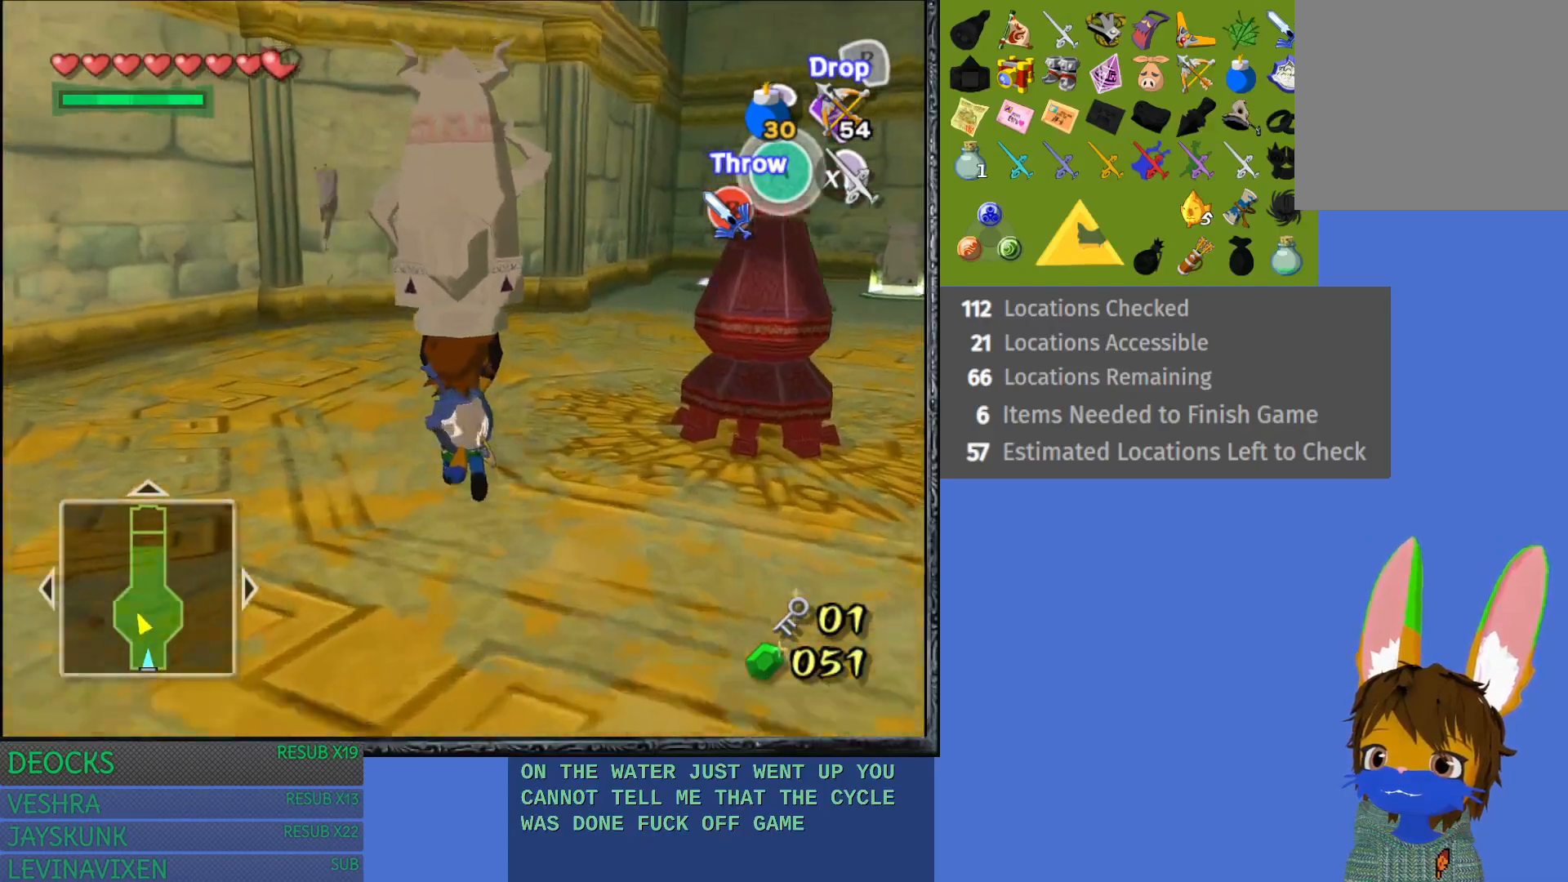
{"buttons": [], "left_stick": "up", "right_stick": "center", "events": []}
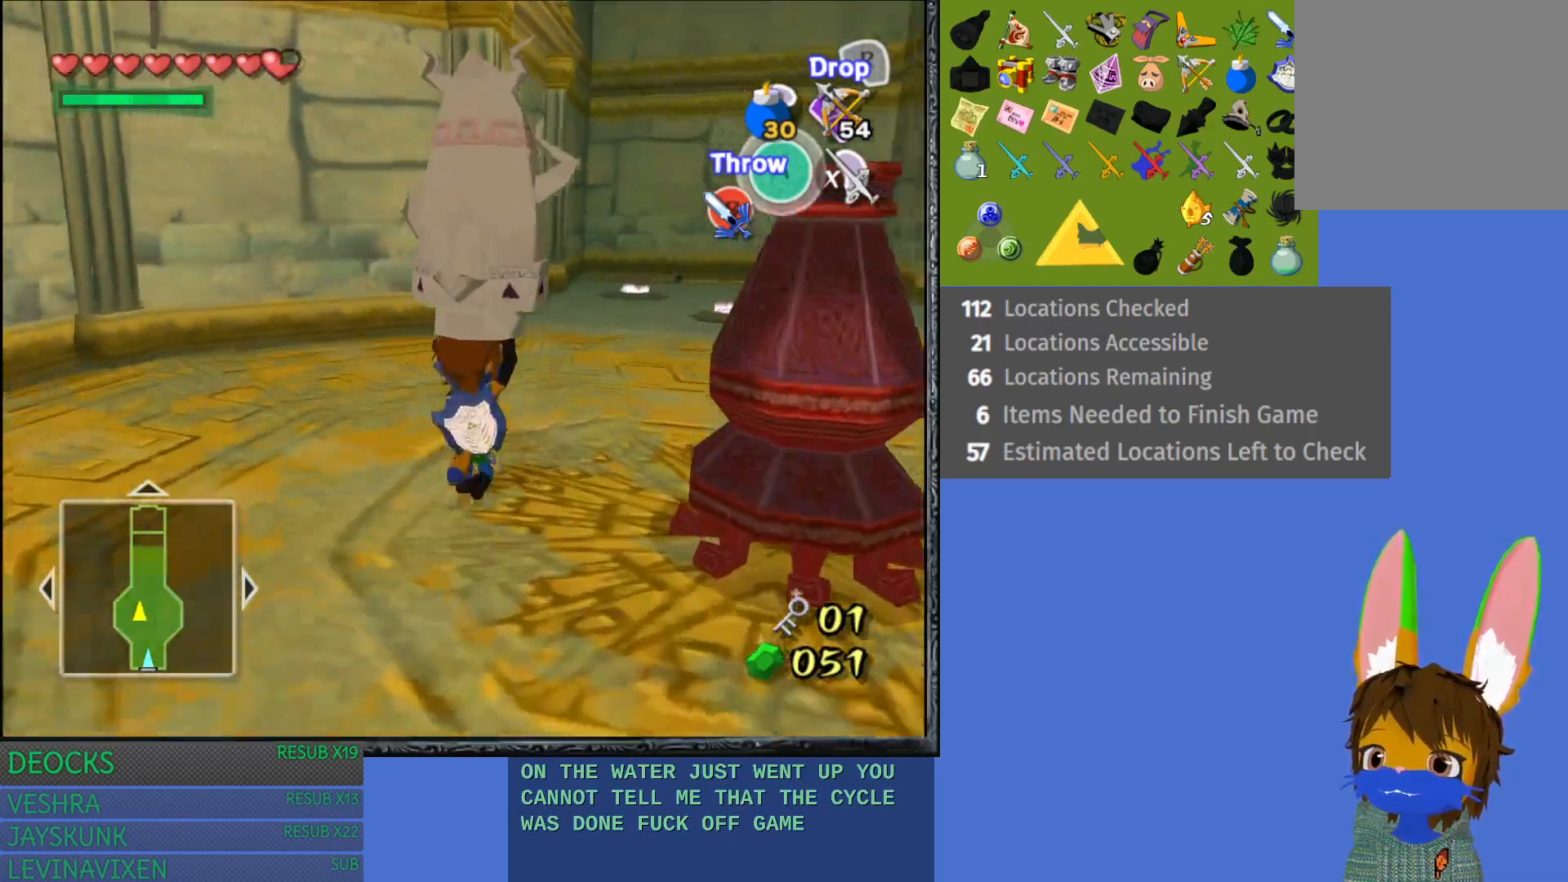
{"buttons": [], "left_stick": "up", "right_stick": "center", "events": []}
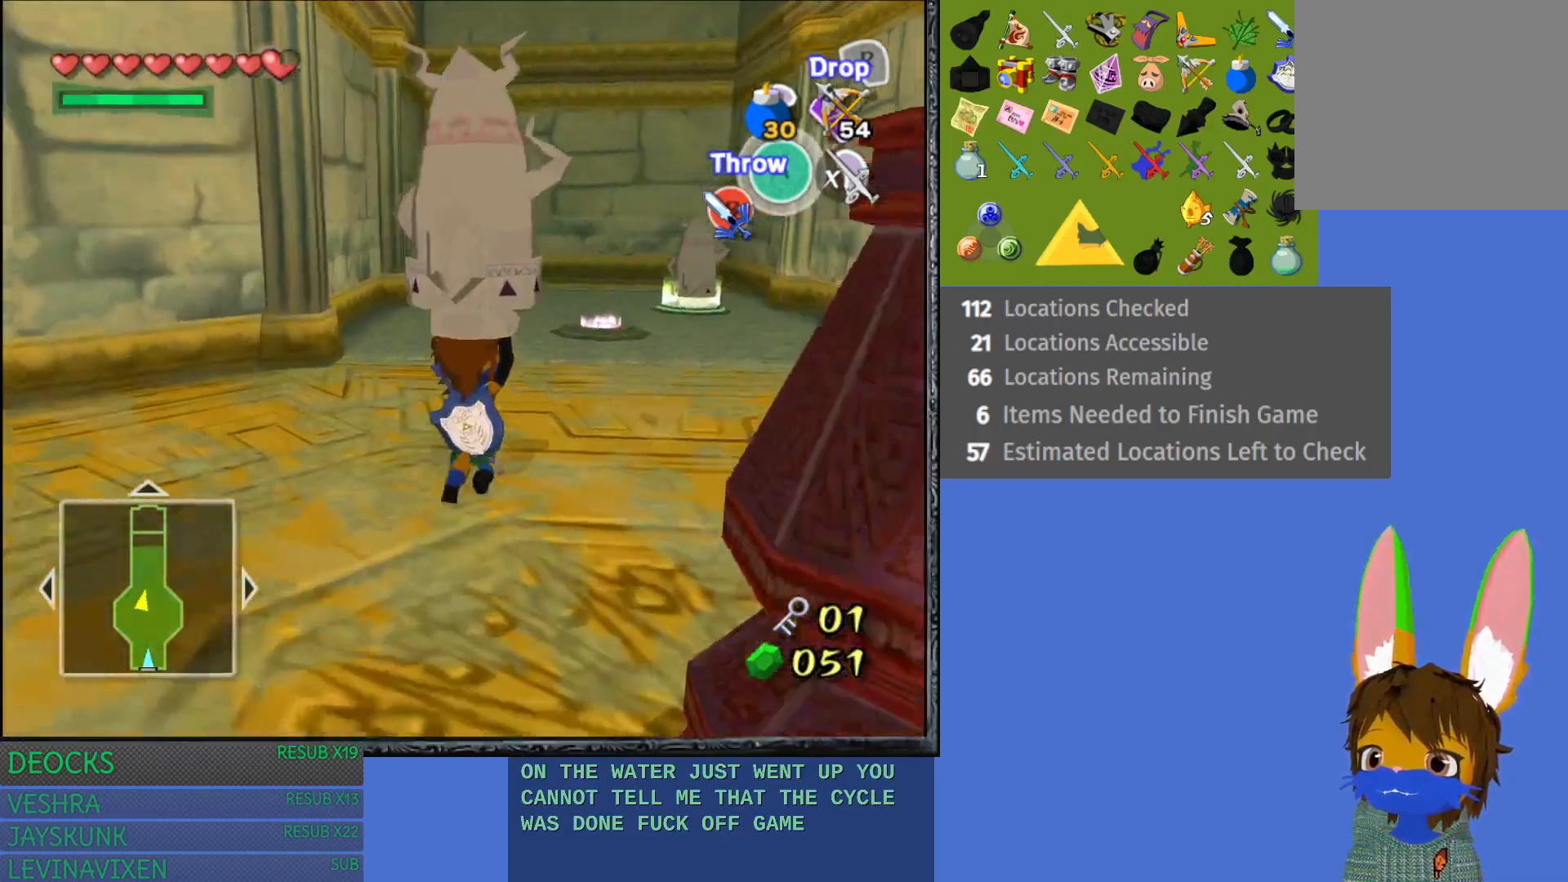
{"buttons": [], "left_stick": "up", "right_stick": "center", "events": []}
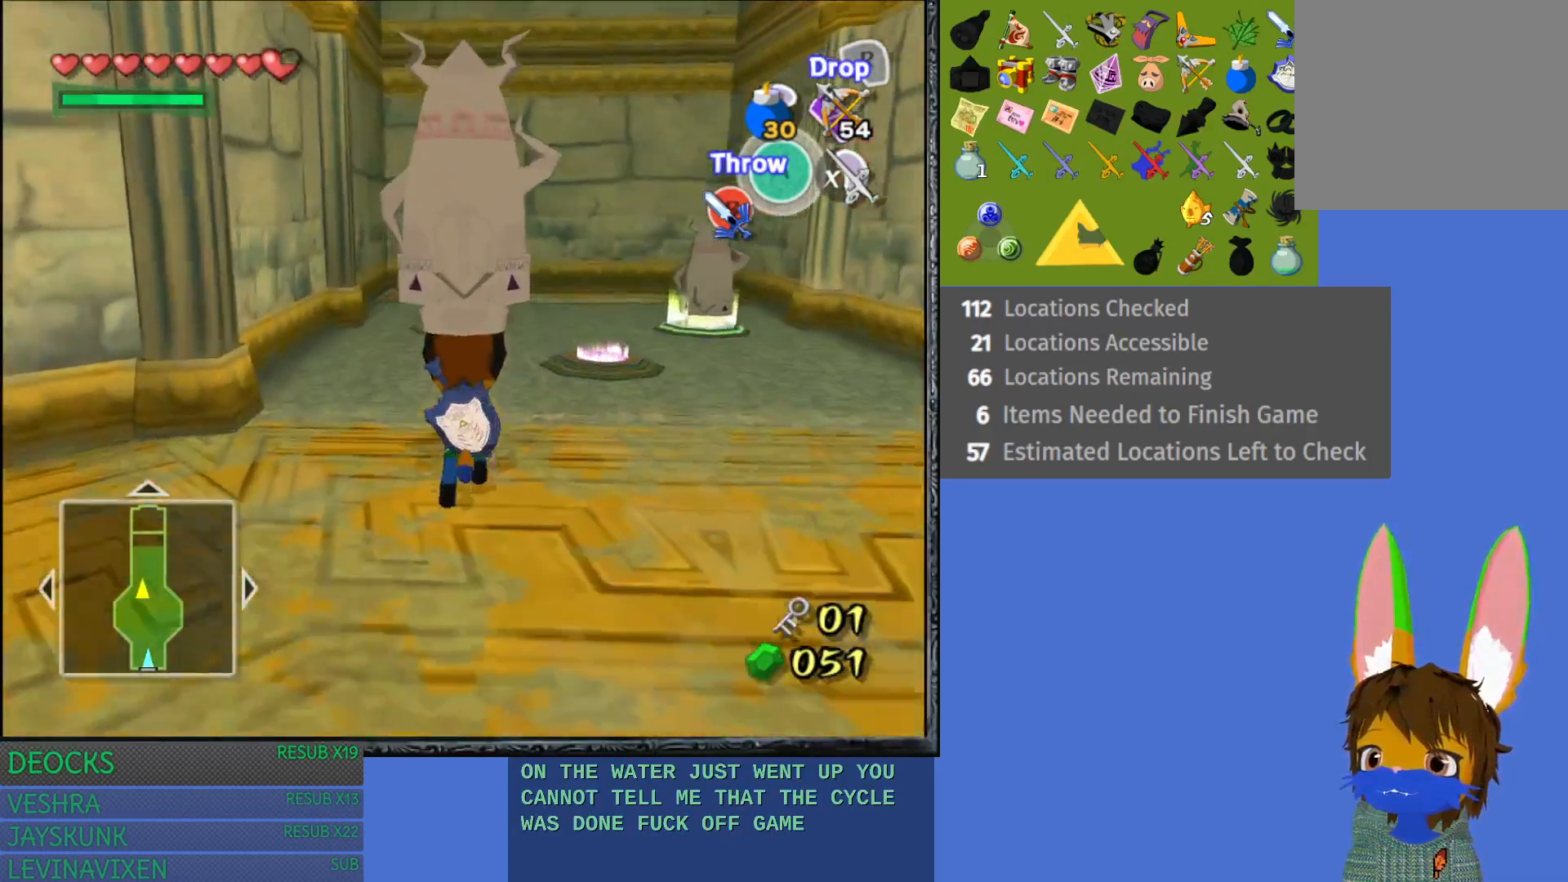
{"buttons": [], "left_stick": "up", "right_stick": "center", "events": [[300, "CROSS", "down"], [450, "CROSS", "up"]]}
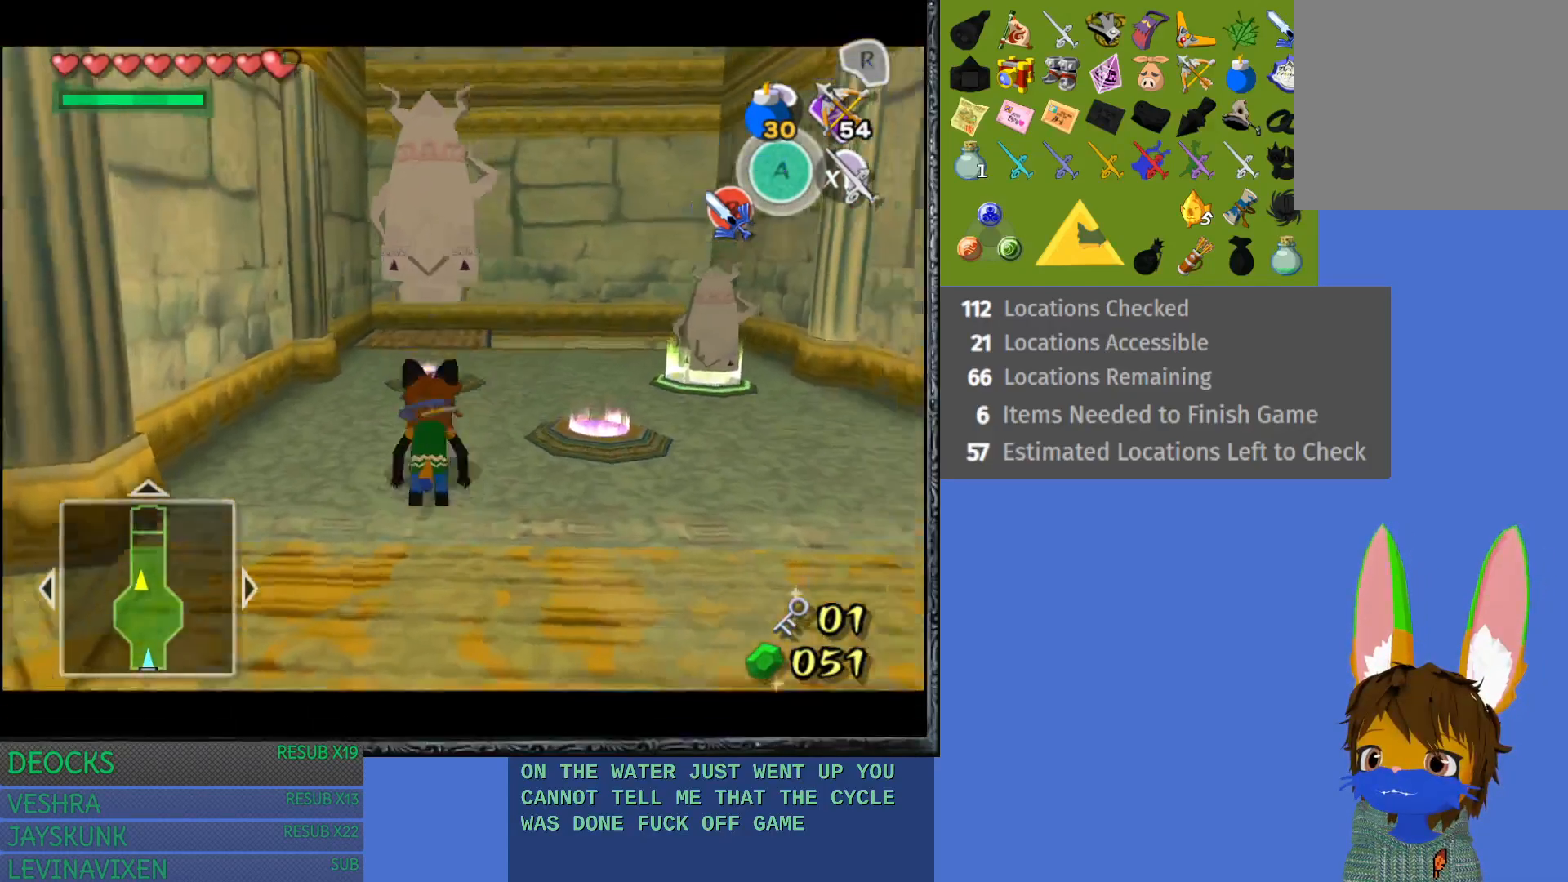
{"buttons": [], "left_stick": "right", "right_stick": "center", "events": [[50, "left_stick", "center"], [350, "left_stick", "right"]]}
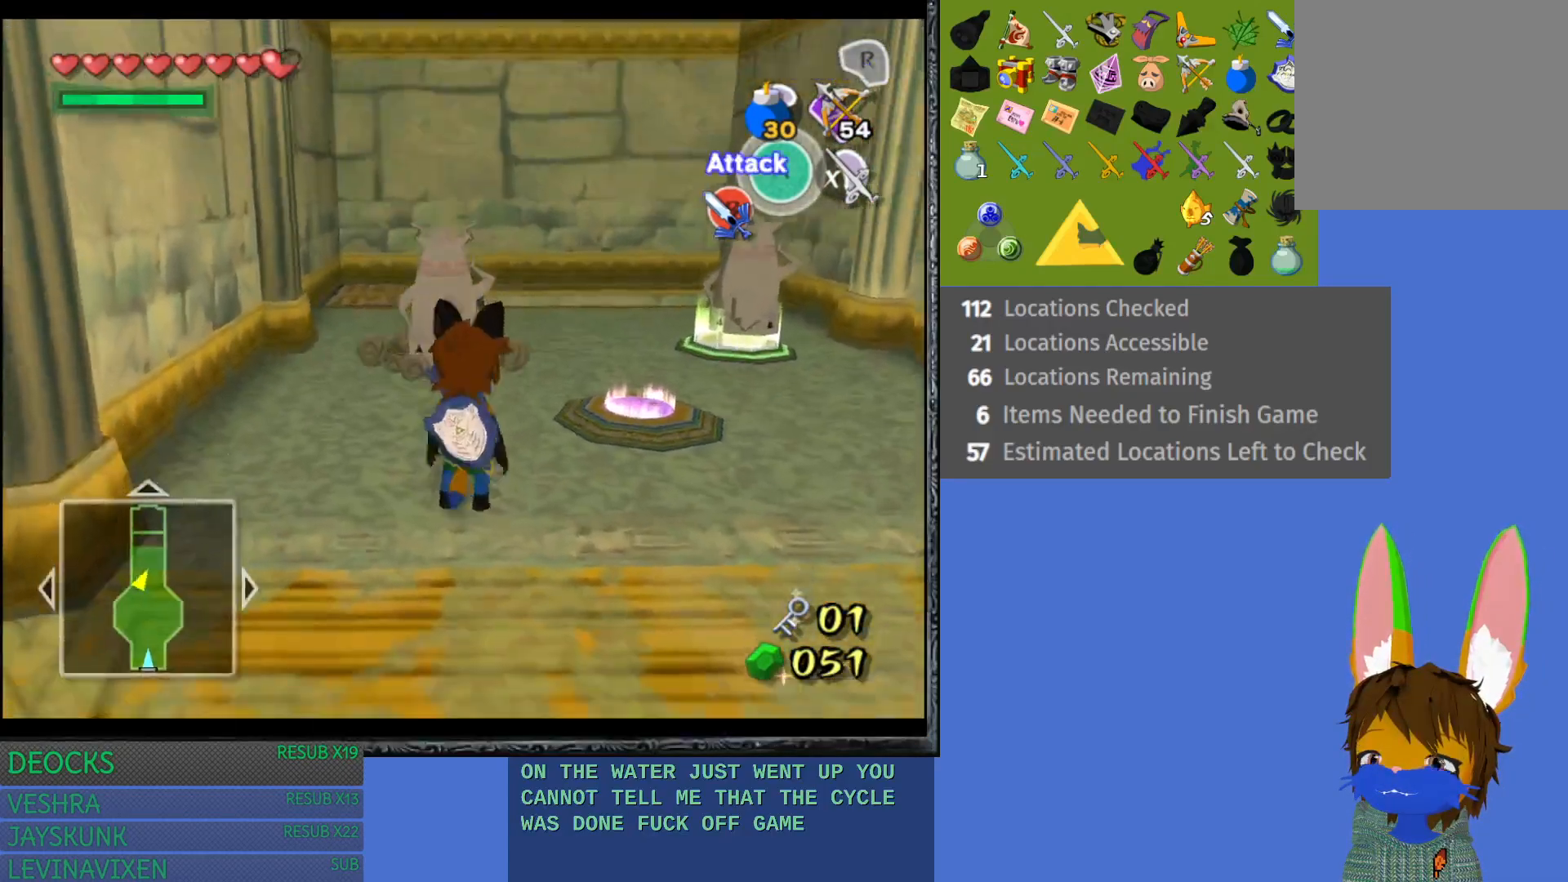
{"buttons": [], "left_stick": "up-left", "right_stick": "center", "events": [[117, "left_stick", "up-right"], [267, "left_stick", "center"], [367, "left_stick", "up-left"]]}
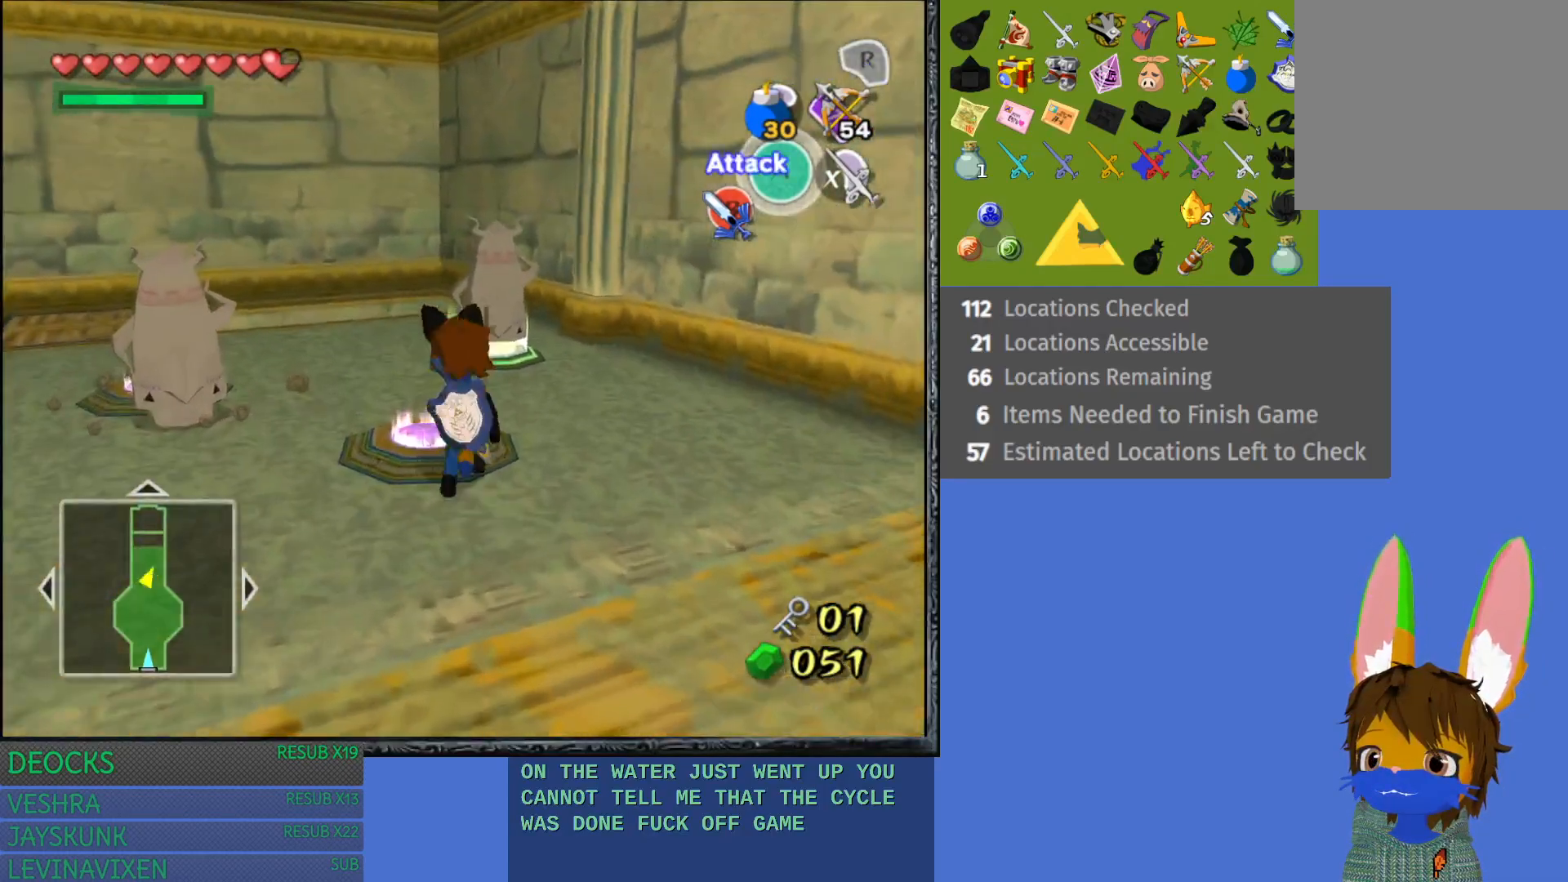
{"buttons": ["CROSS"], "left_stick": "center", "right_stick": "center", "events": [[417, "CROSS", "down"], [417, "left_stick", "center"]]}
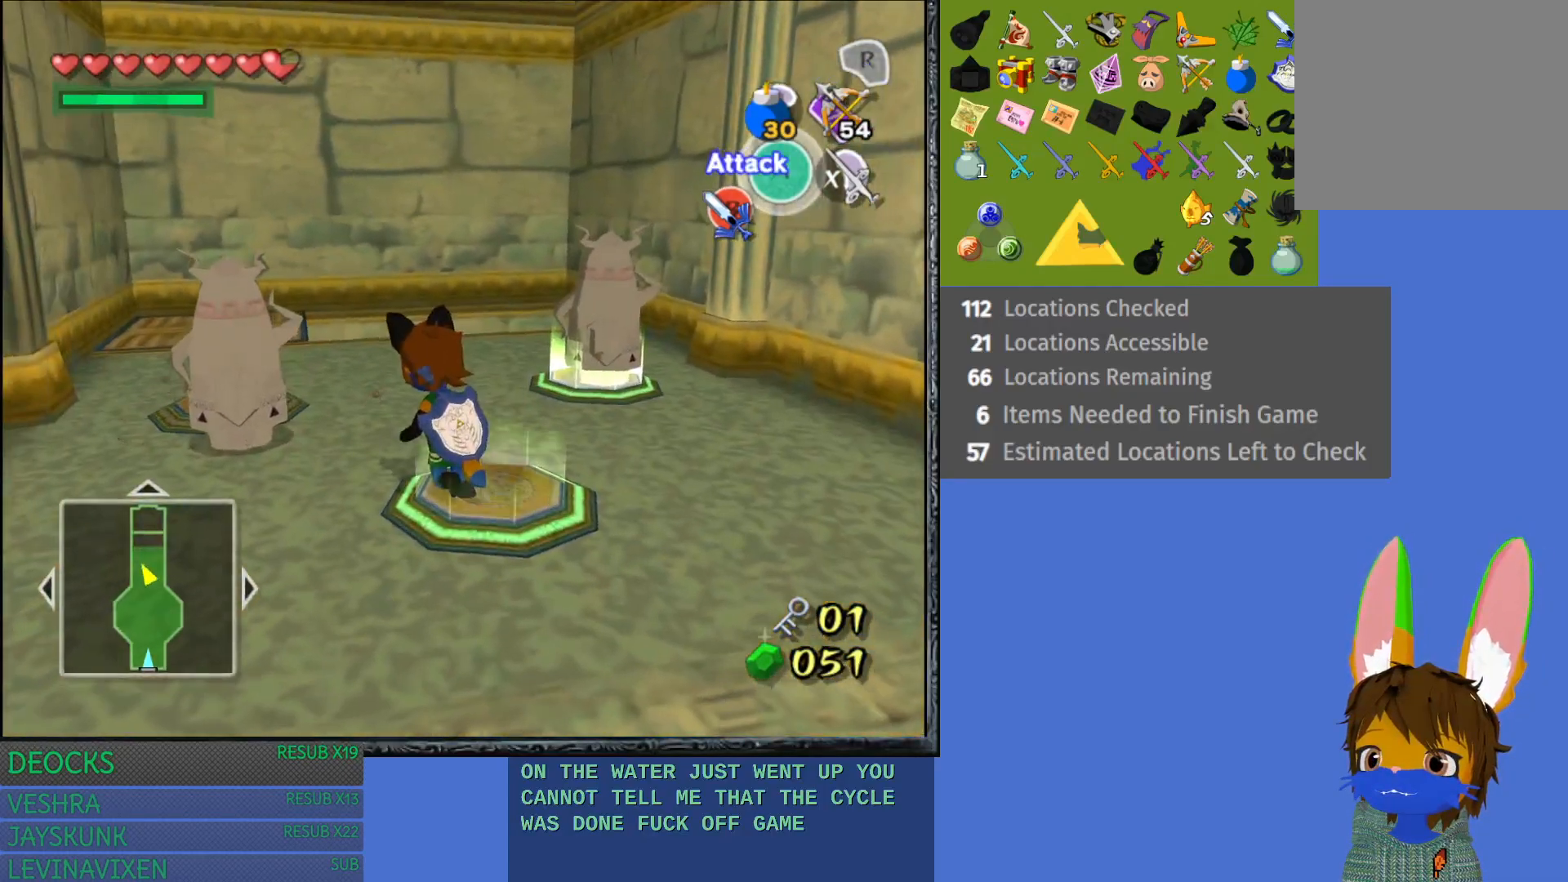
{"buttons": [], "left_stick": "up-left", "right_stick": "center", "events": [[50, "CROSS", "up"], [350, "left_stick", "up-left"]]}
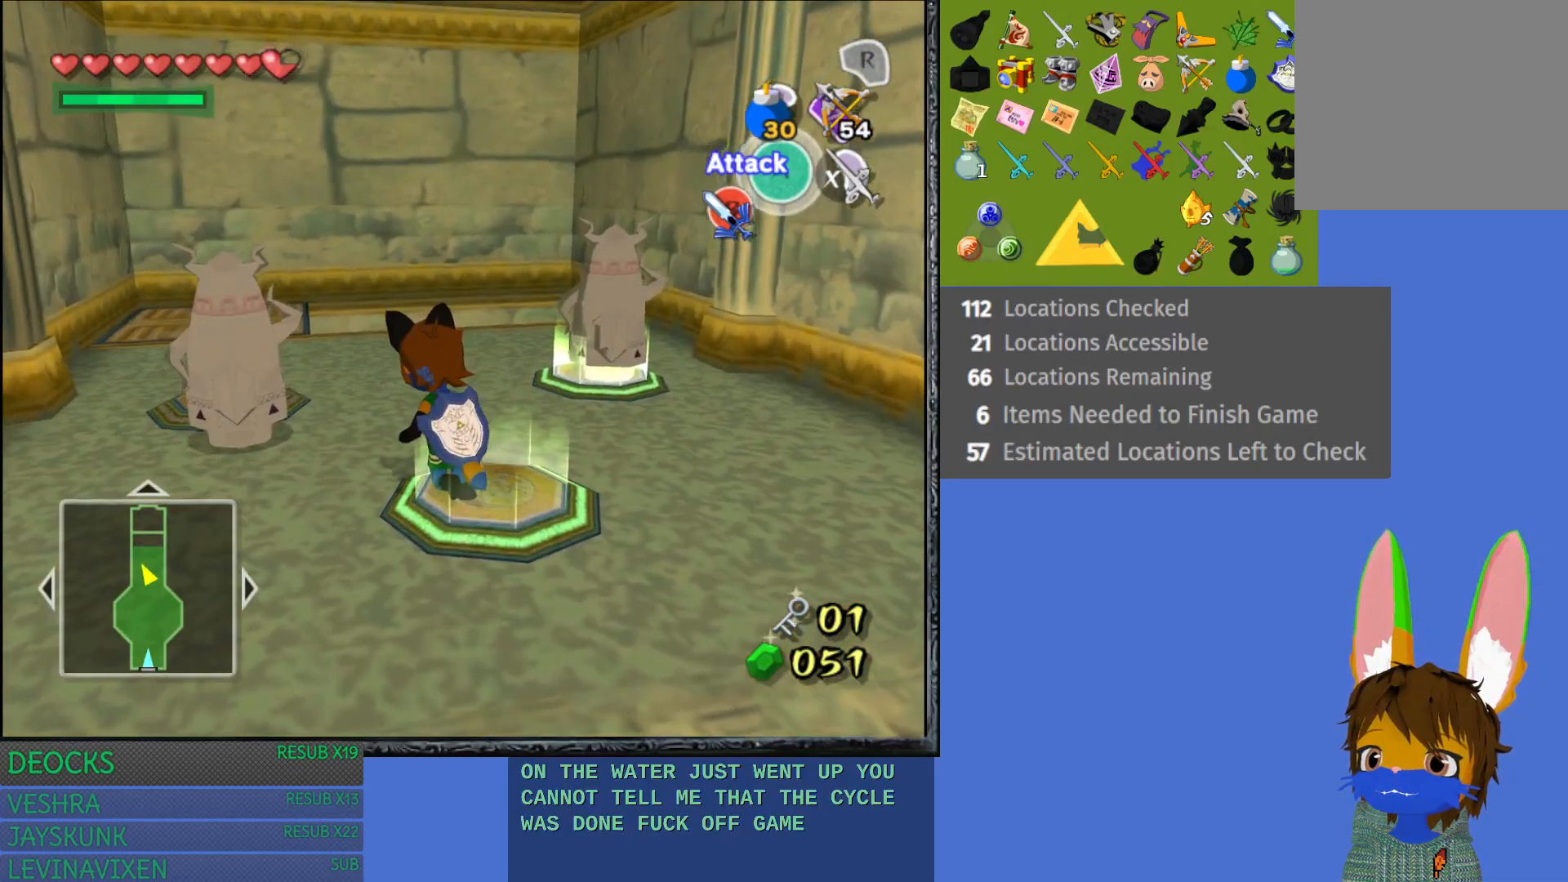
{"buttons": [], "left_stick": "up-left", "right_stick": "center", "events": [[67, "left_stick", "center"], [433, "left_stick", "up-left"]]}
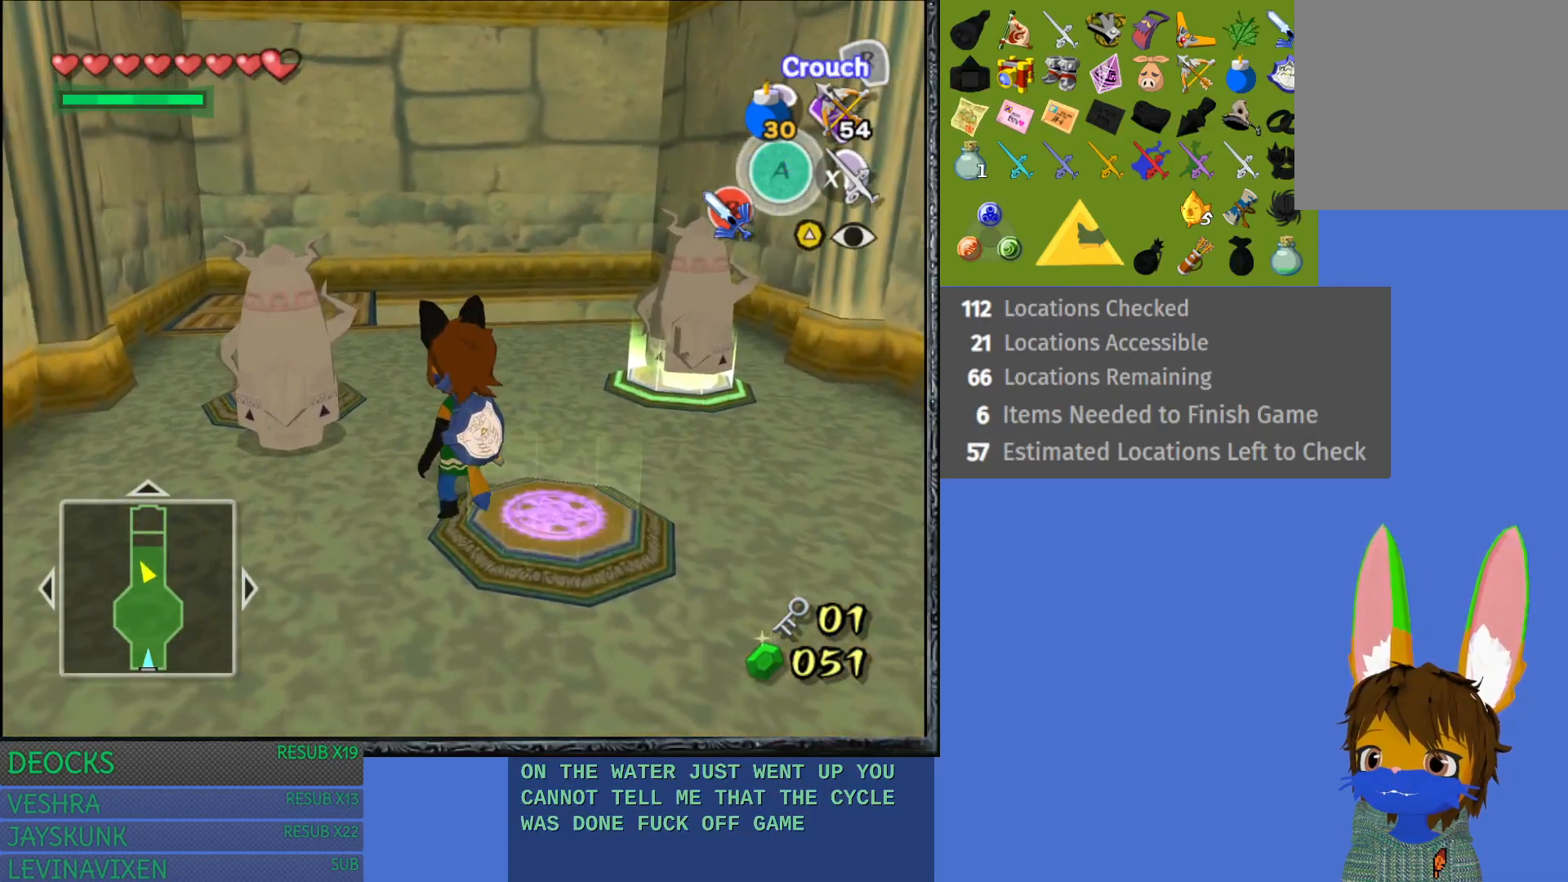
{"buttons": [], "left_stick": "center", "right_stick": "center", "events": [[300, "CROSS", "down"], [300, "left_stick", "center"], [483, "CROSS", "up"]]}
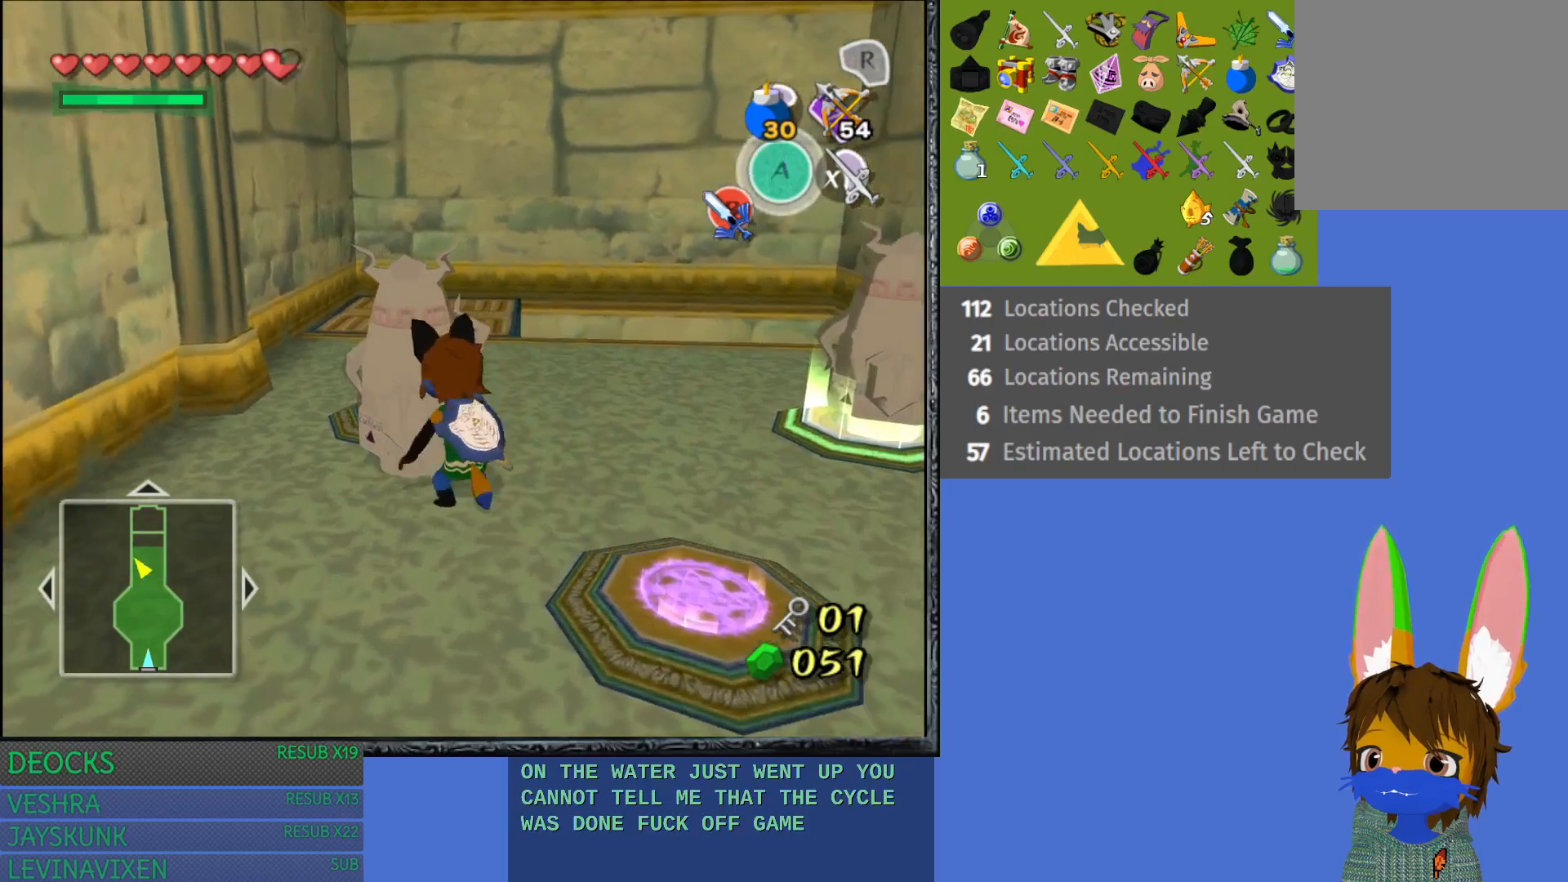
{"buttons": [], "left_stick": "center", "right_stick": "center", "events": []}
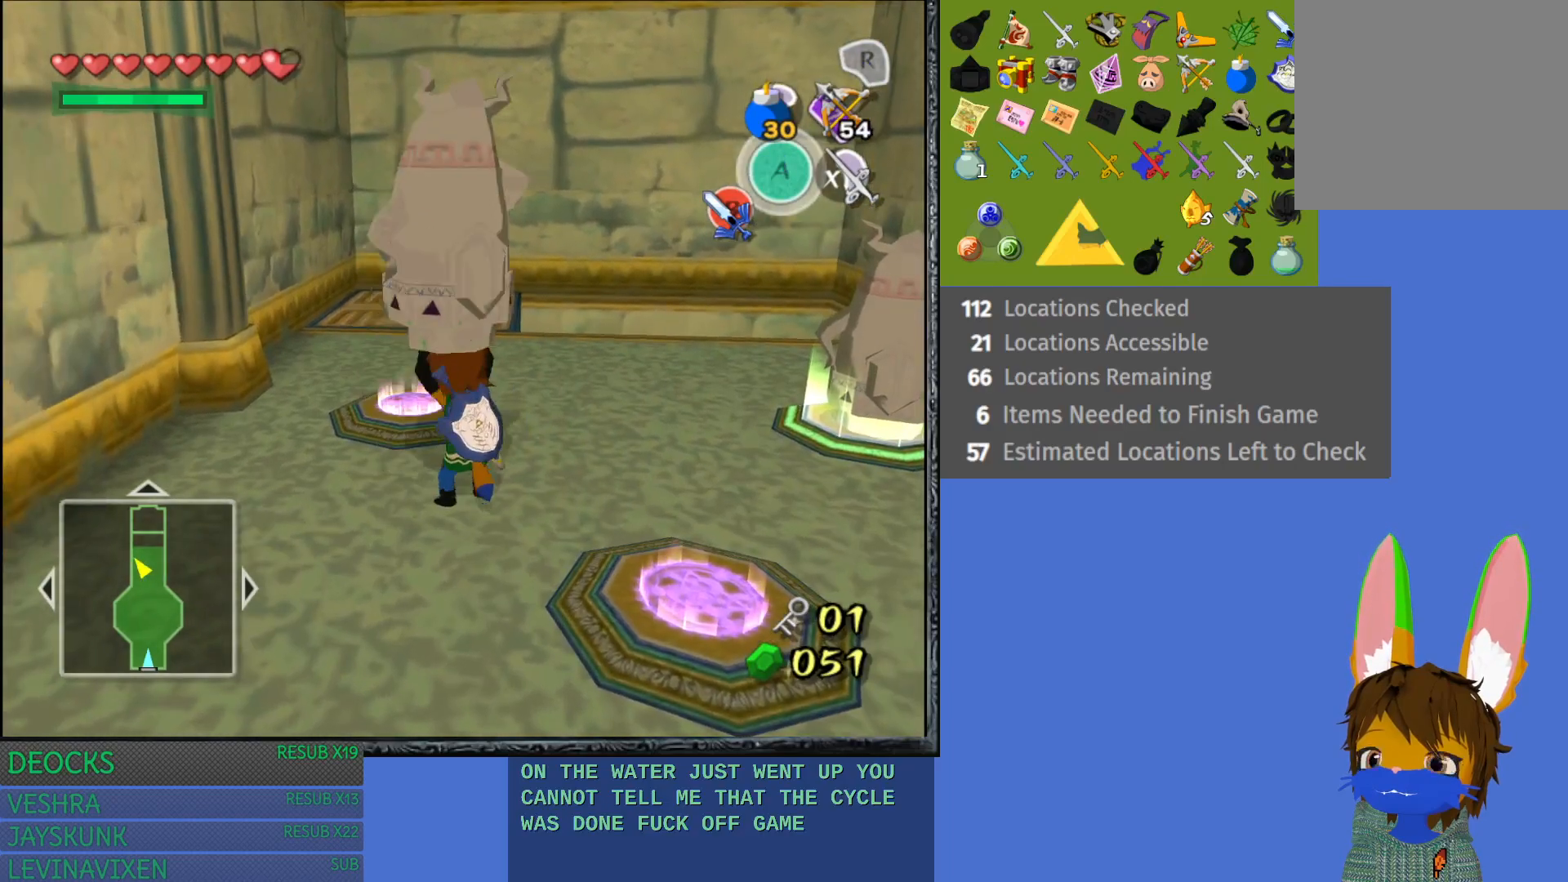
{"buttons": [], "left_stick": "up-left", "right_stick": "center", "events": [[300, "left_stick", "up-left"]]}
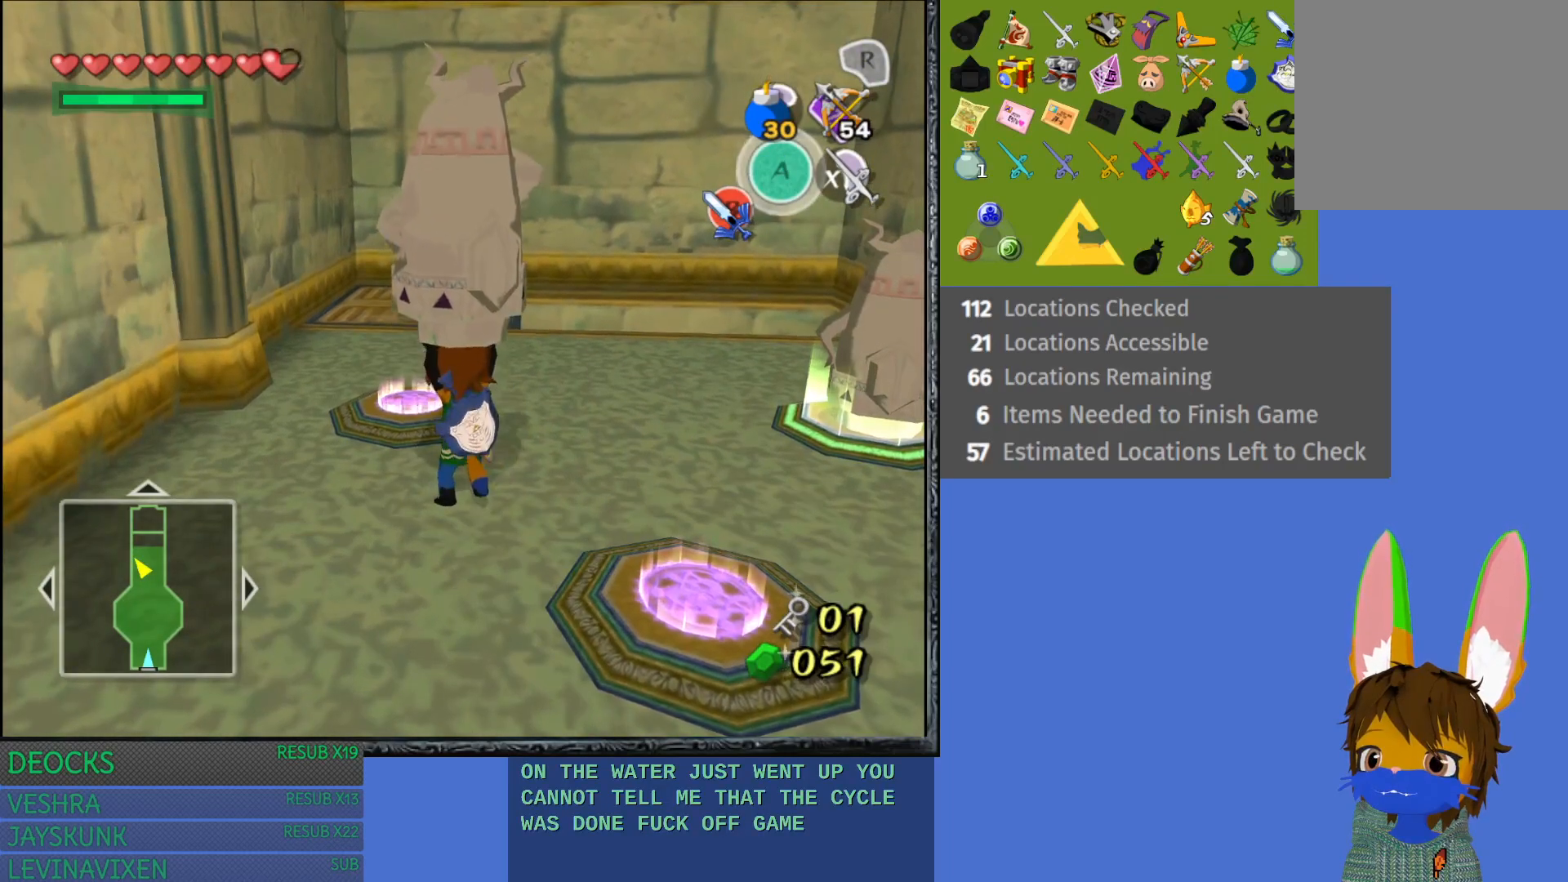
{"buttons": ["R2"], "left_stick": "center", "right_stick": "center", "events": [[33, "left_stick", "center"], [283, "left_stick", "up"], [417, "left_stick", "center"], [483, "R2", "down"]]}
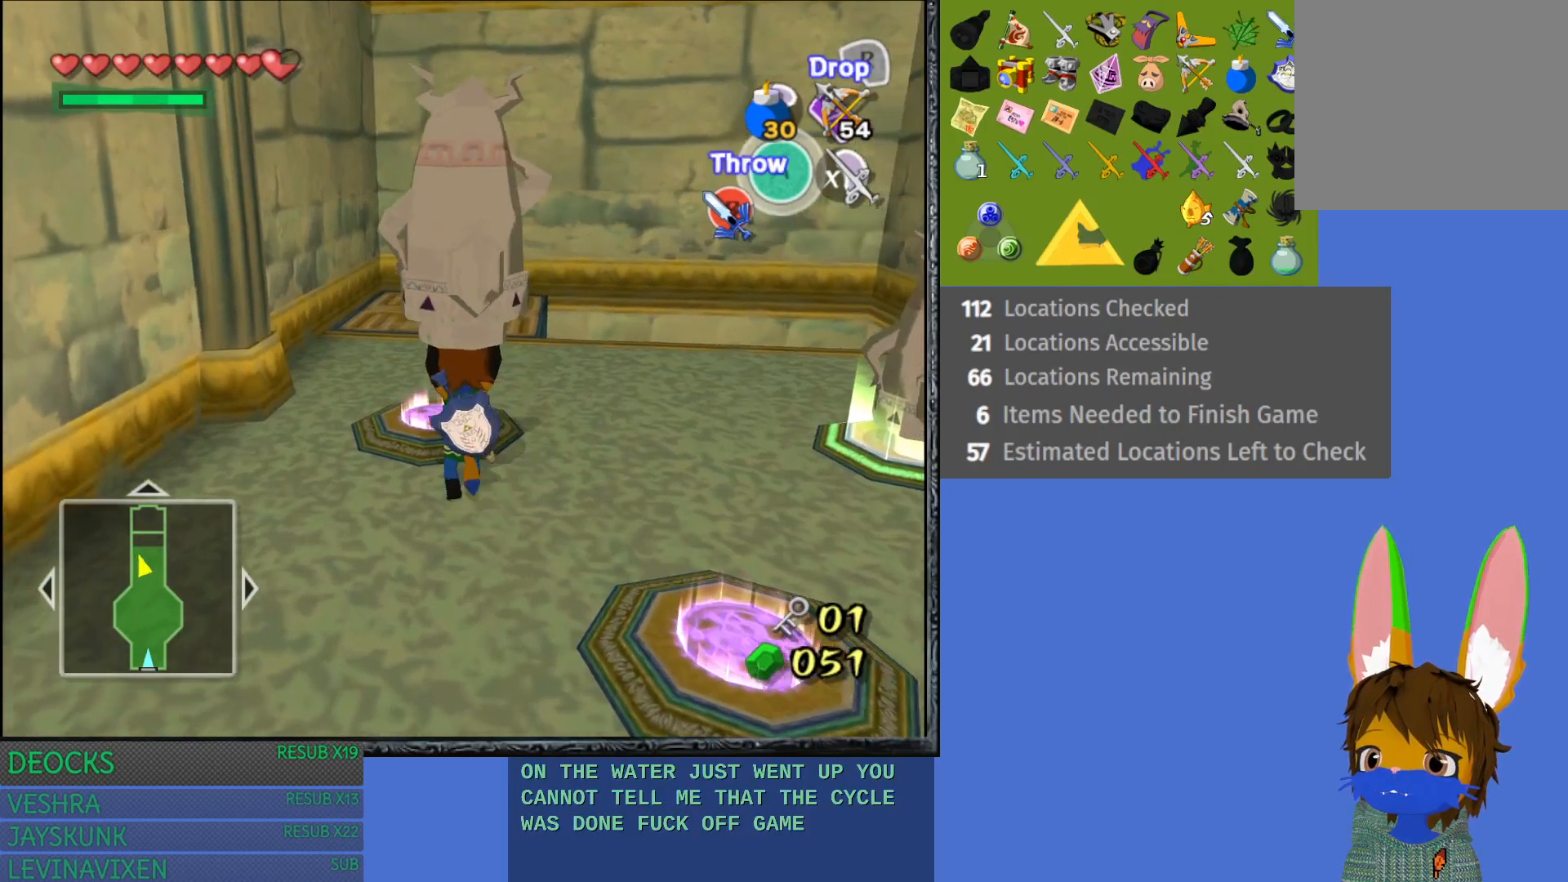
{"buttons": [], "left_stick": "down", "right_stick": "center", "events": [[300, "R2", "up"], [367, "left_stick", "down"]]}
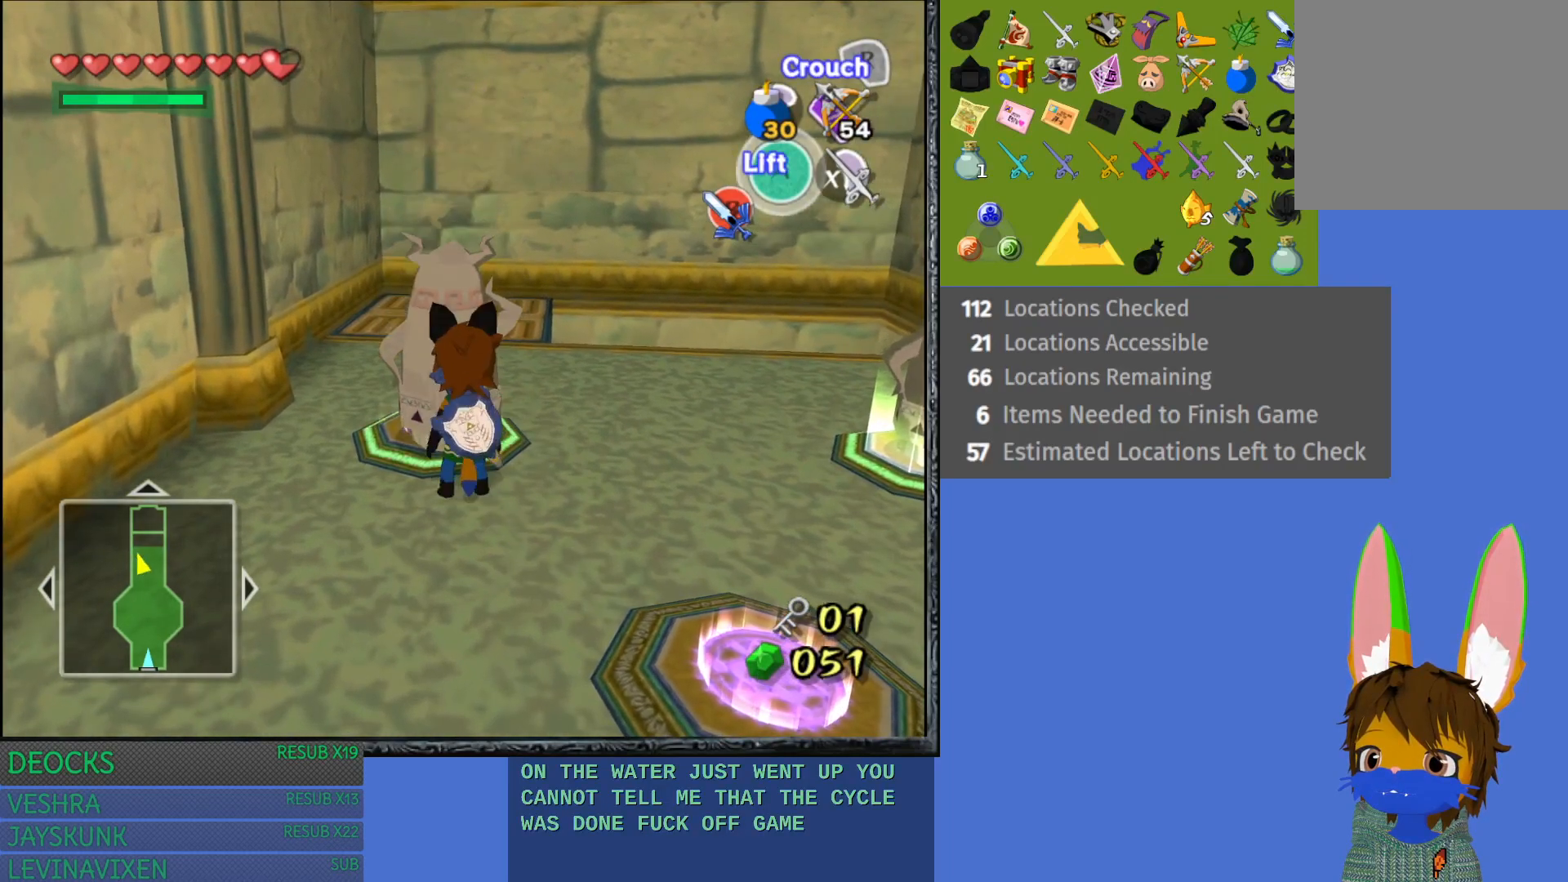
{"buttons": [], "left_stick": "down-right", "right_stick": "center", "events": [[133, "left_stick", "down-right"]]}
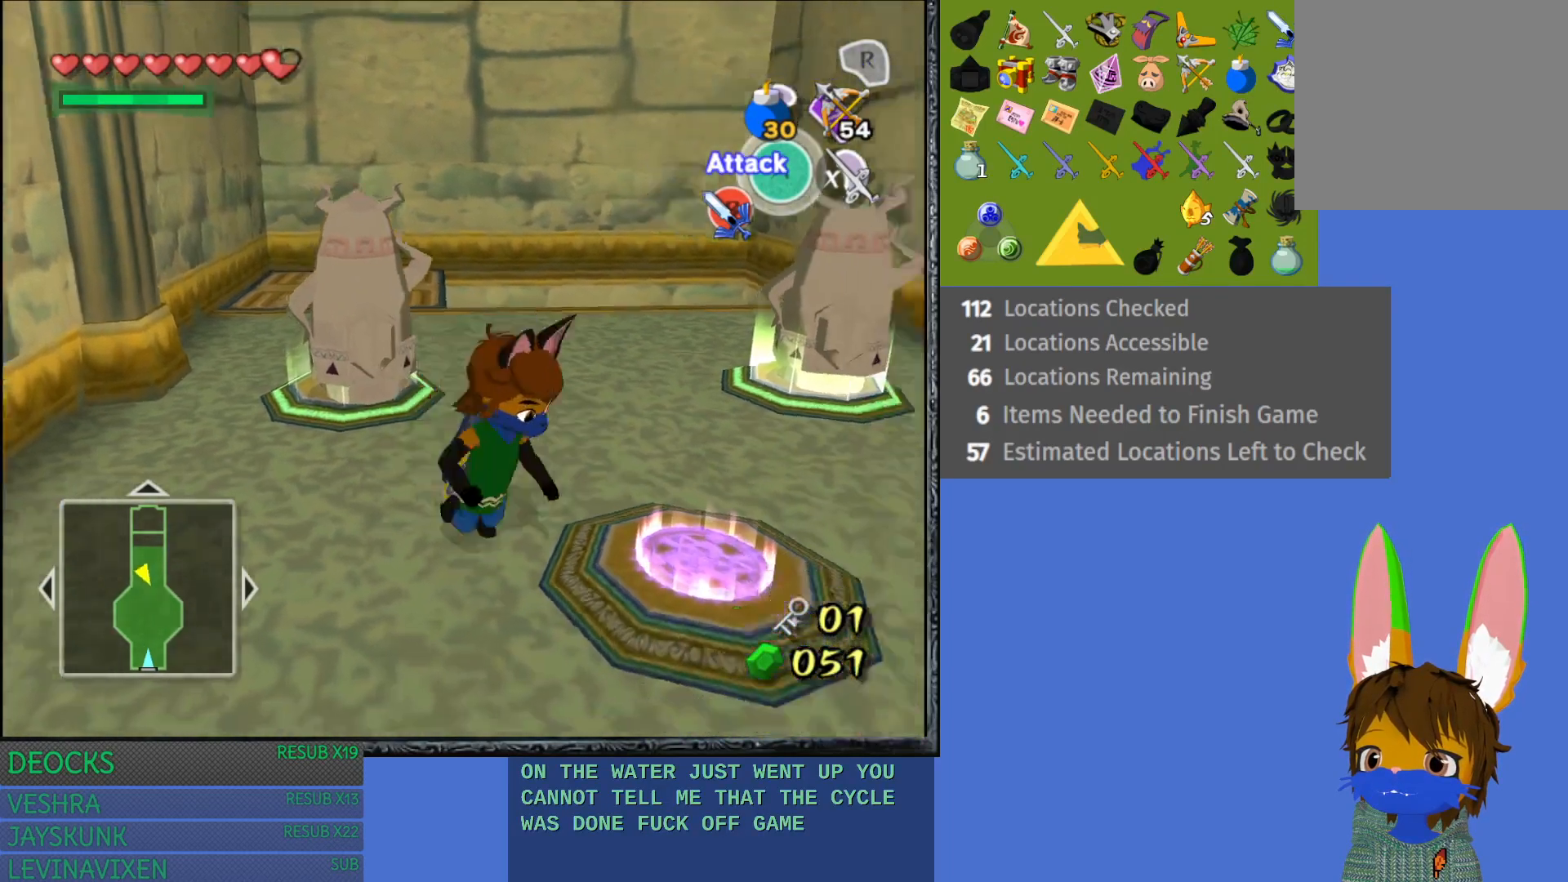
{"buttons": [], "left_stick": "up-left", "right_stick": "center", "events": [[17, "left_stick", "right"], [467, "left_stick", "up-left"]]}
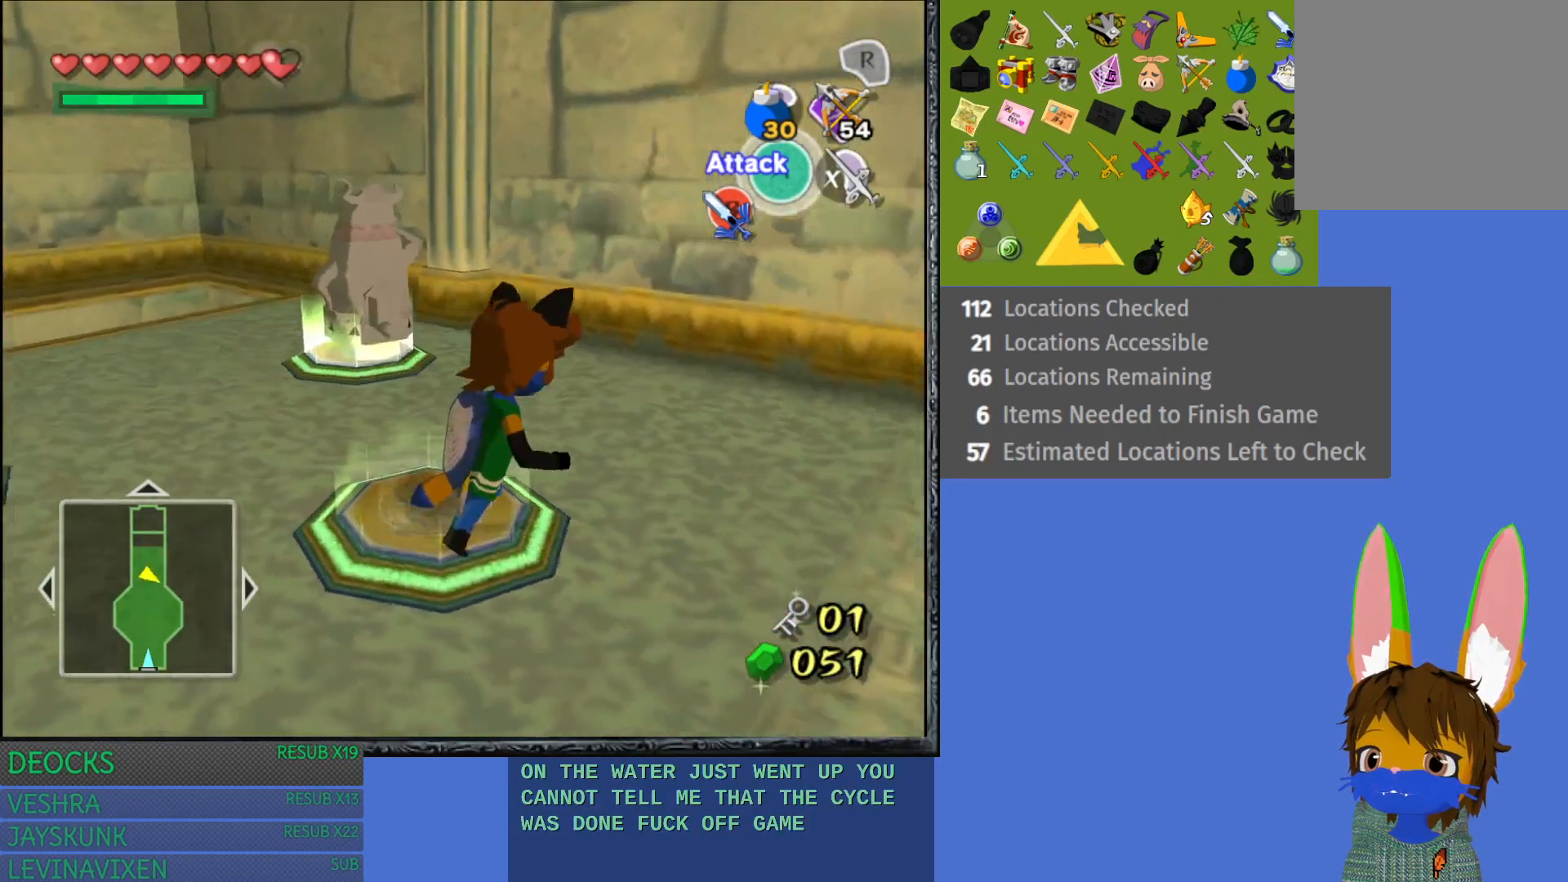
{"buttons": [], "left_stick": "left", "right_stick": "center", "events": [[17, "left_stick", "left"]]}
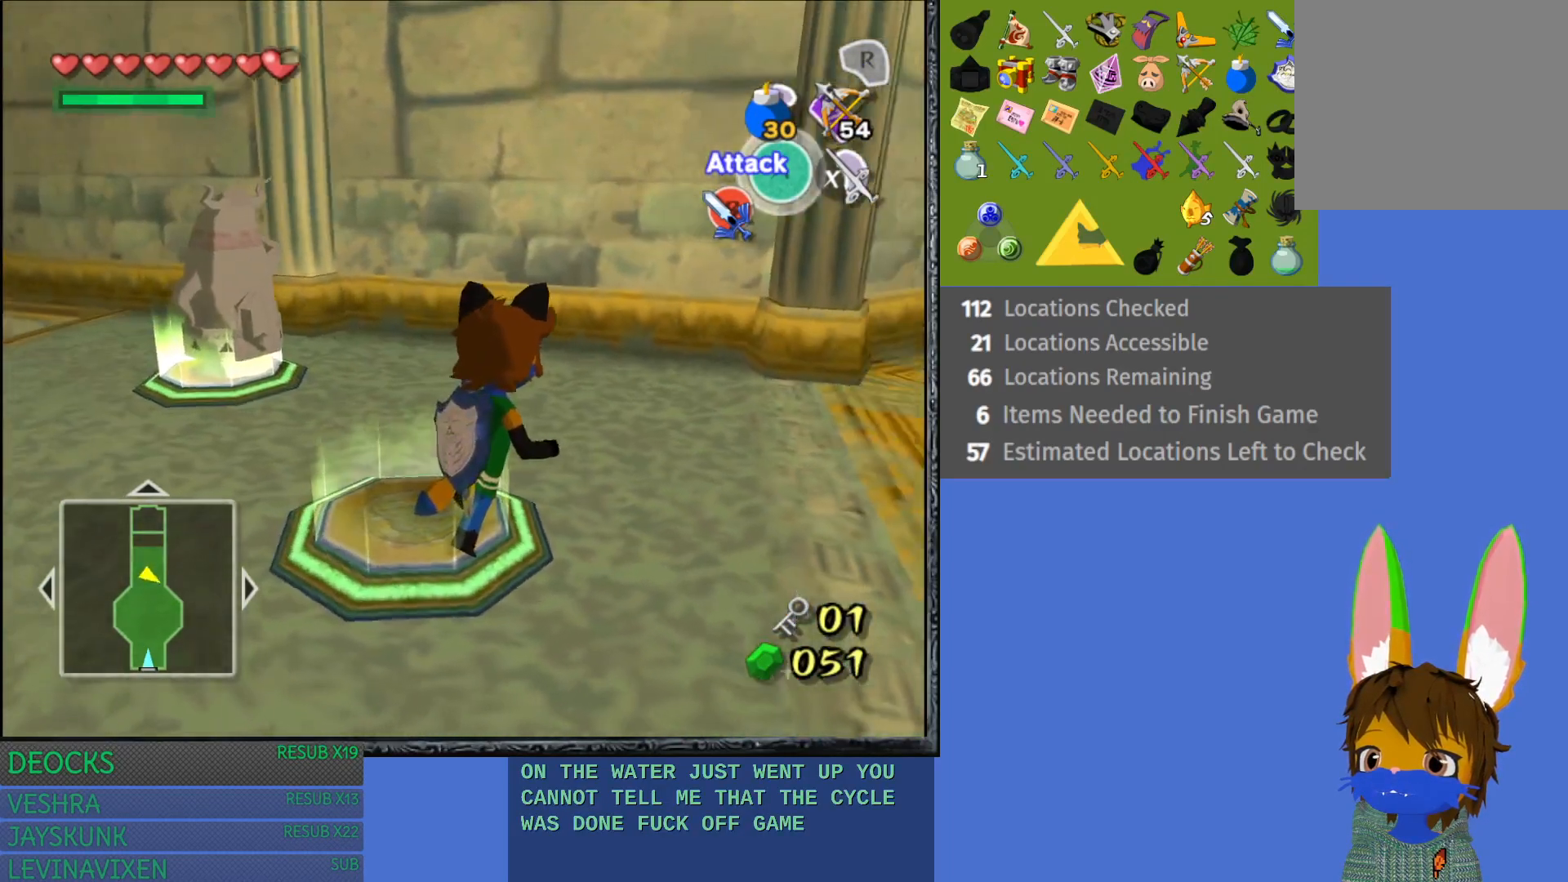
{"buttons": [], "left_stick": "center", "right_stick": "center", "events": [[200, "left_stick", "center"]]}
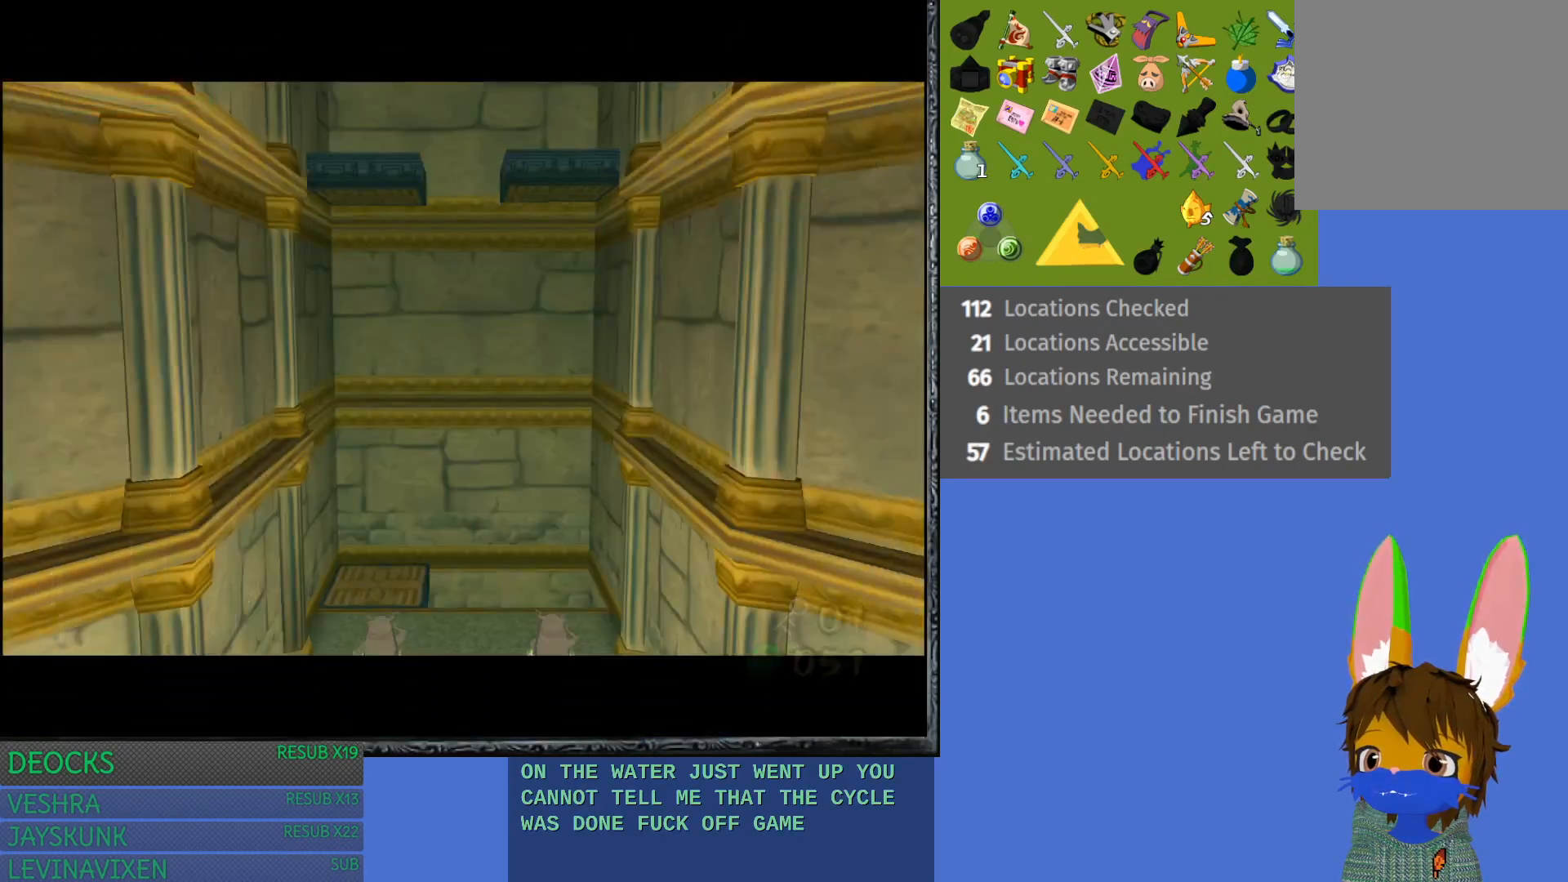
{"buttons": [], "left_stick": "center", "right_stick": "center", "events": []}
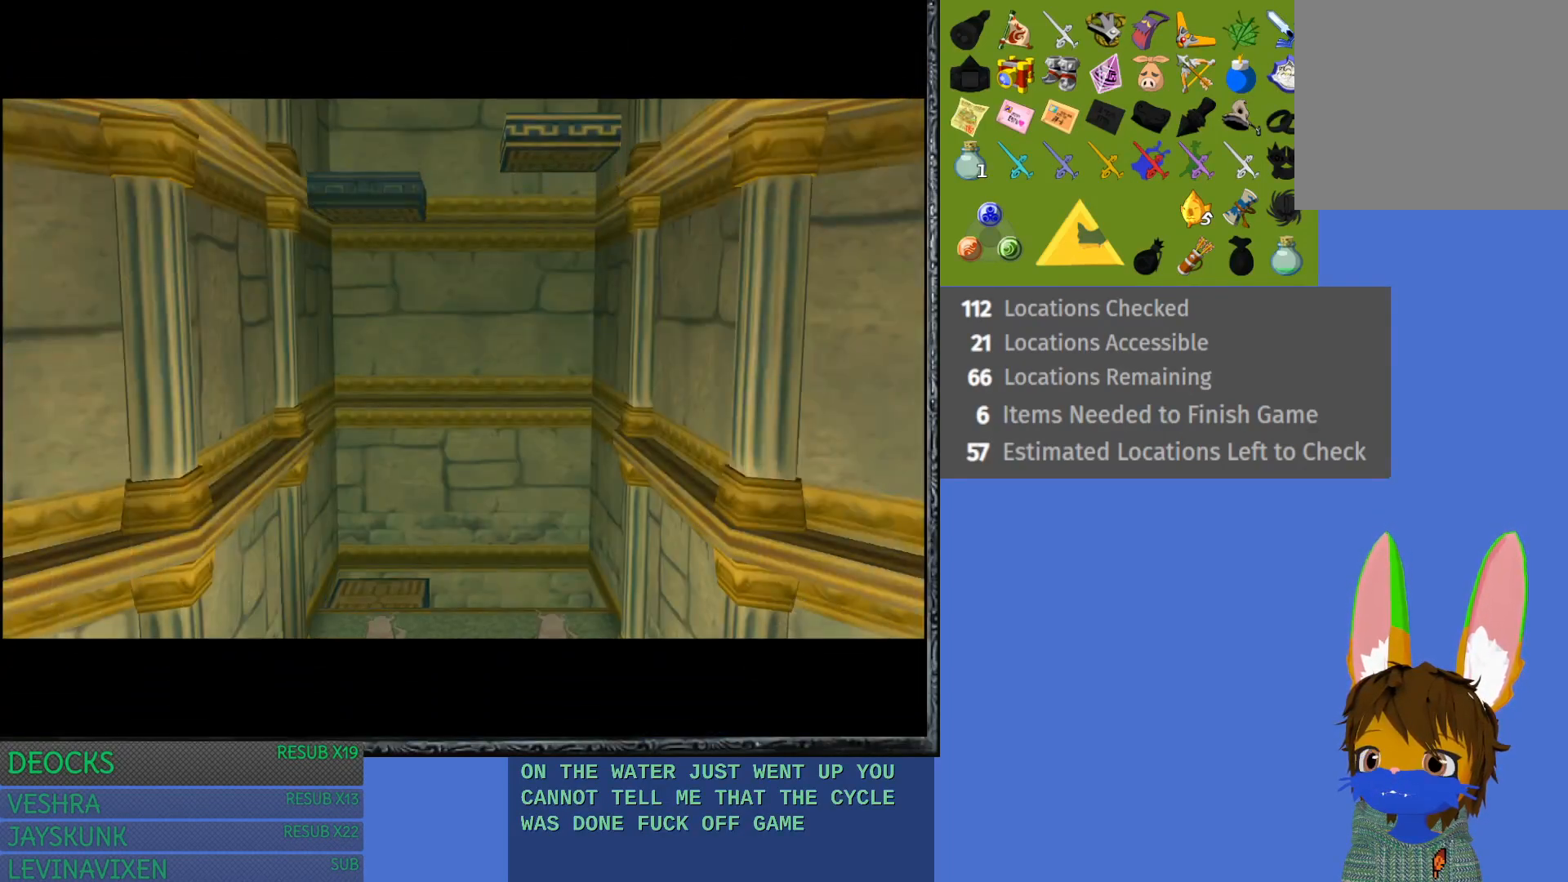
{"buttons": [], "left_stick": "center", "right_stick": "center", "events": []}
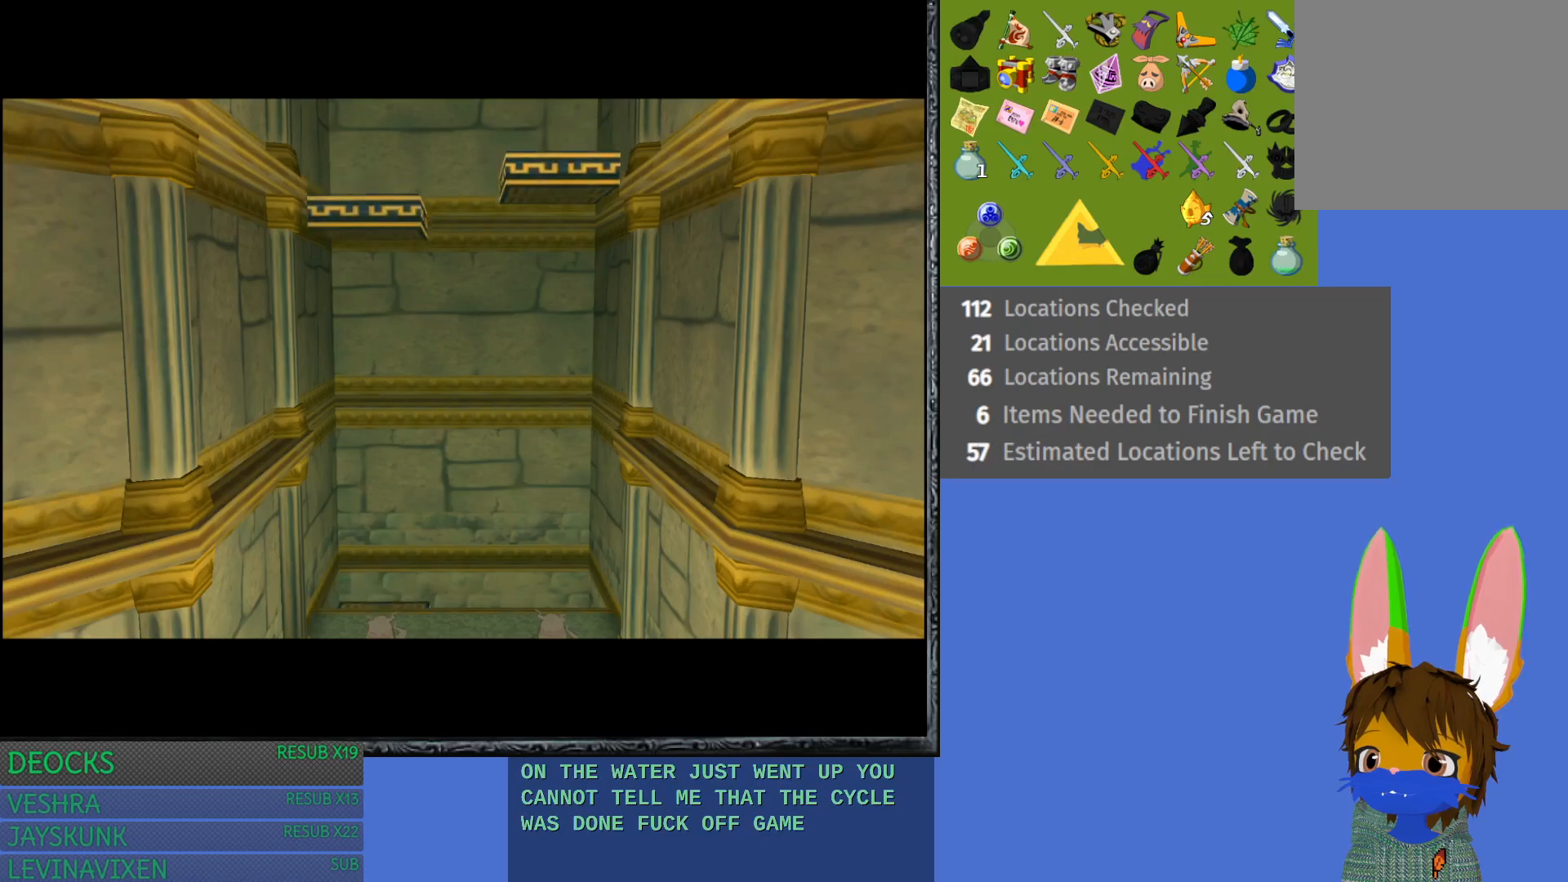
{"buttons": [], "left_stick": "up-left", "right_stick": "center", "events": [[300, "left_stick", "up-left"]]}
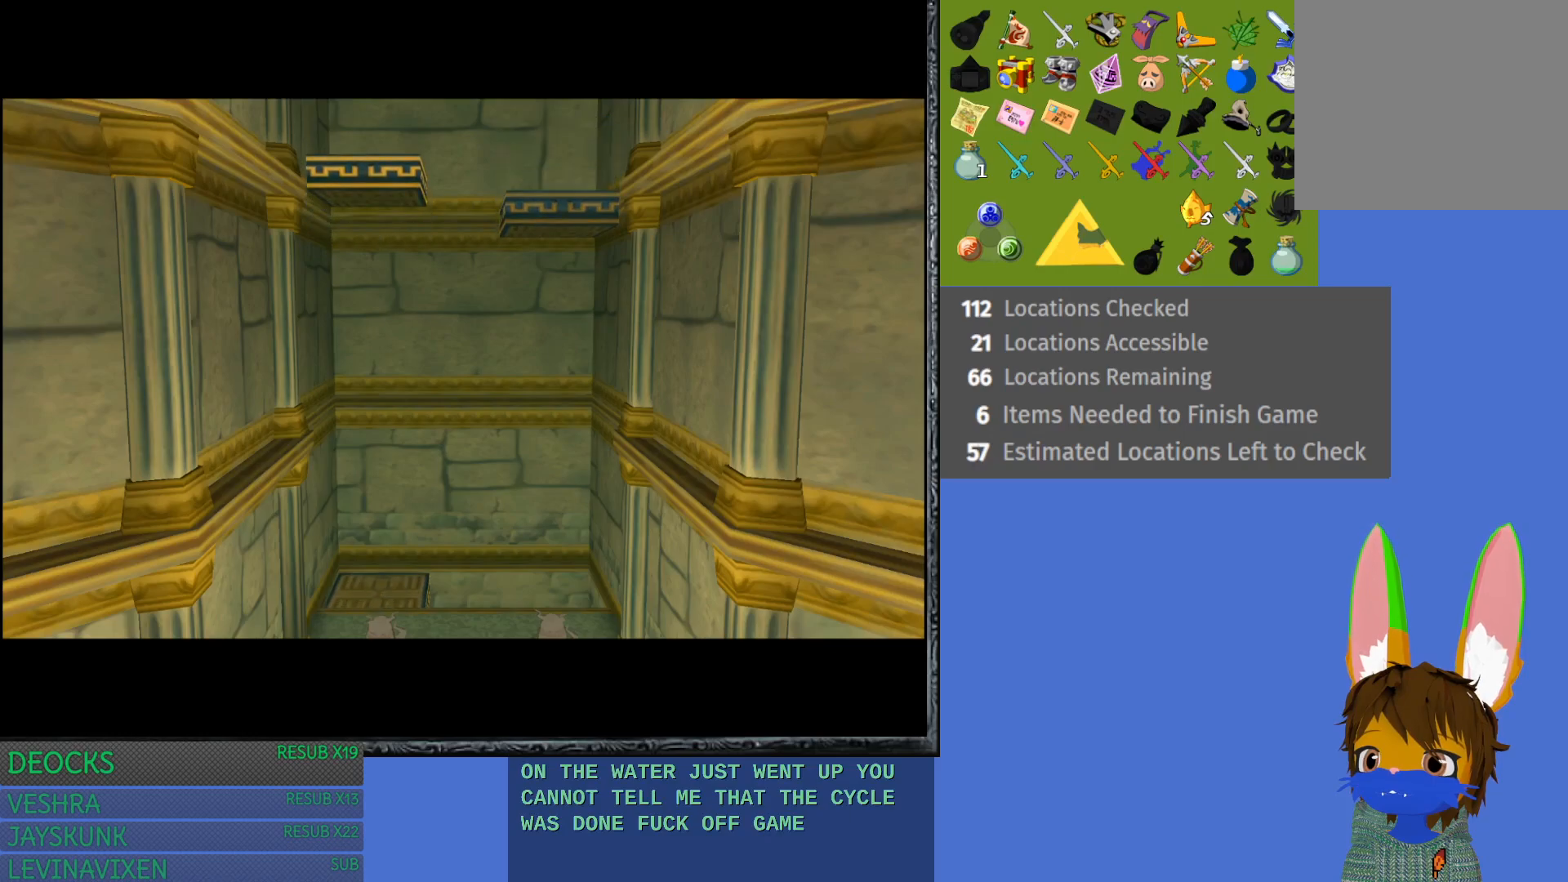
{"buttons": [], "left_stick": "up-left", "right_stick": "center", "events": []}
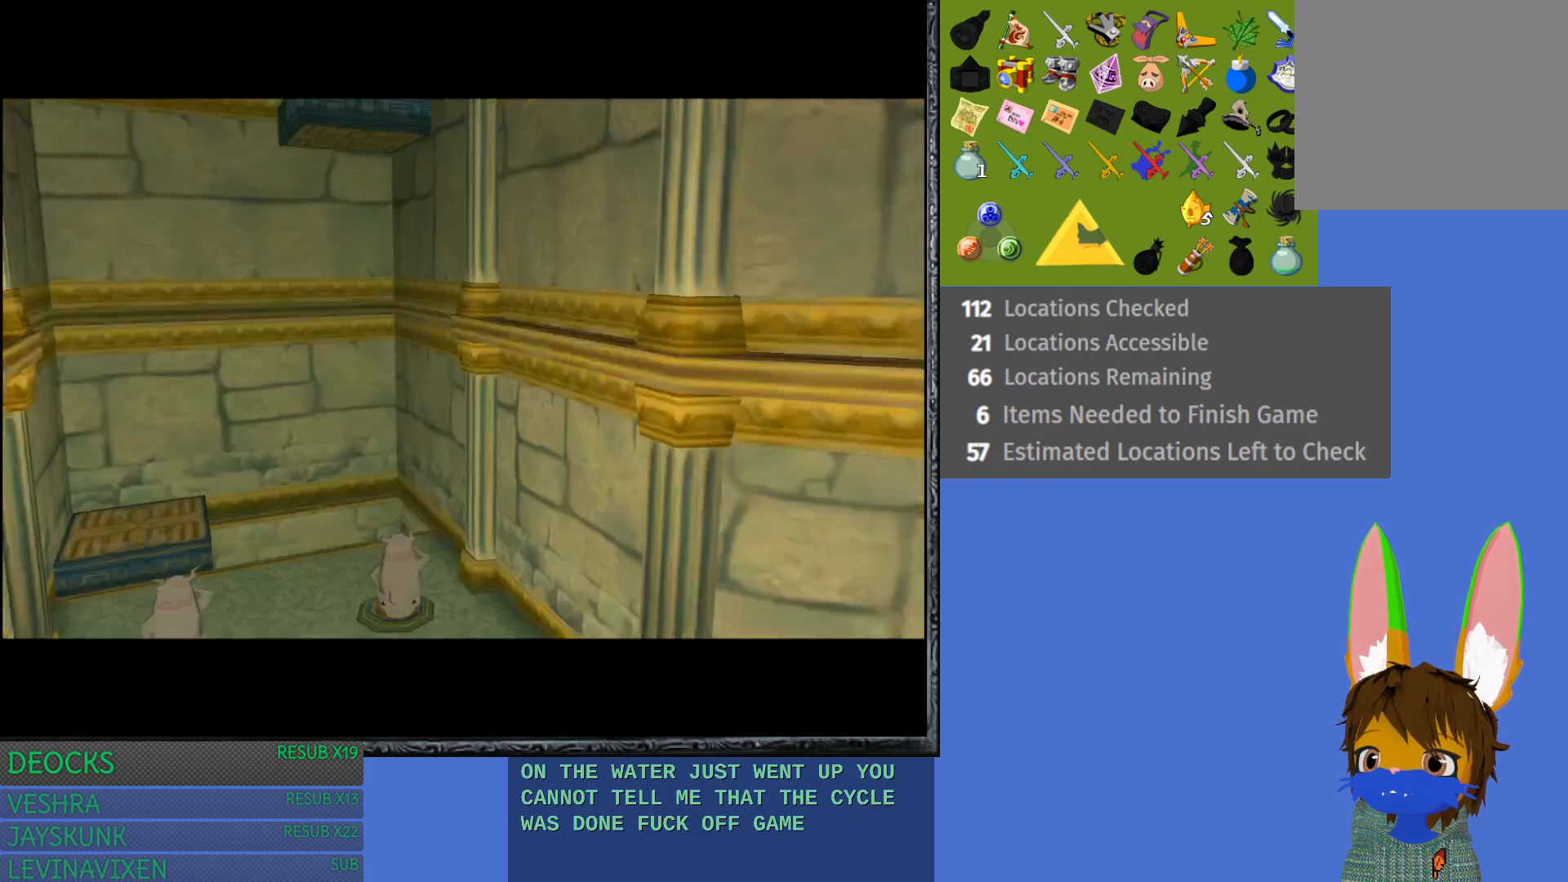
{"buttons": [], "left_stick": "left", "right_stick": "center", "events": [[350, "left_stick", "left"]]}
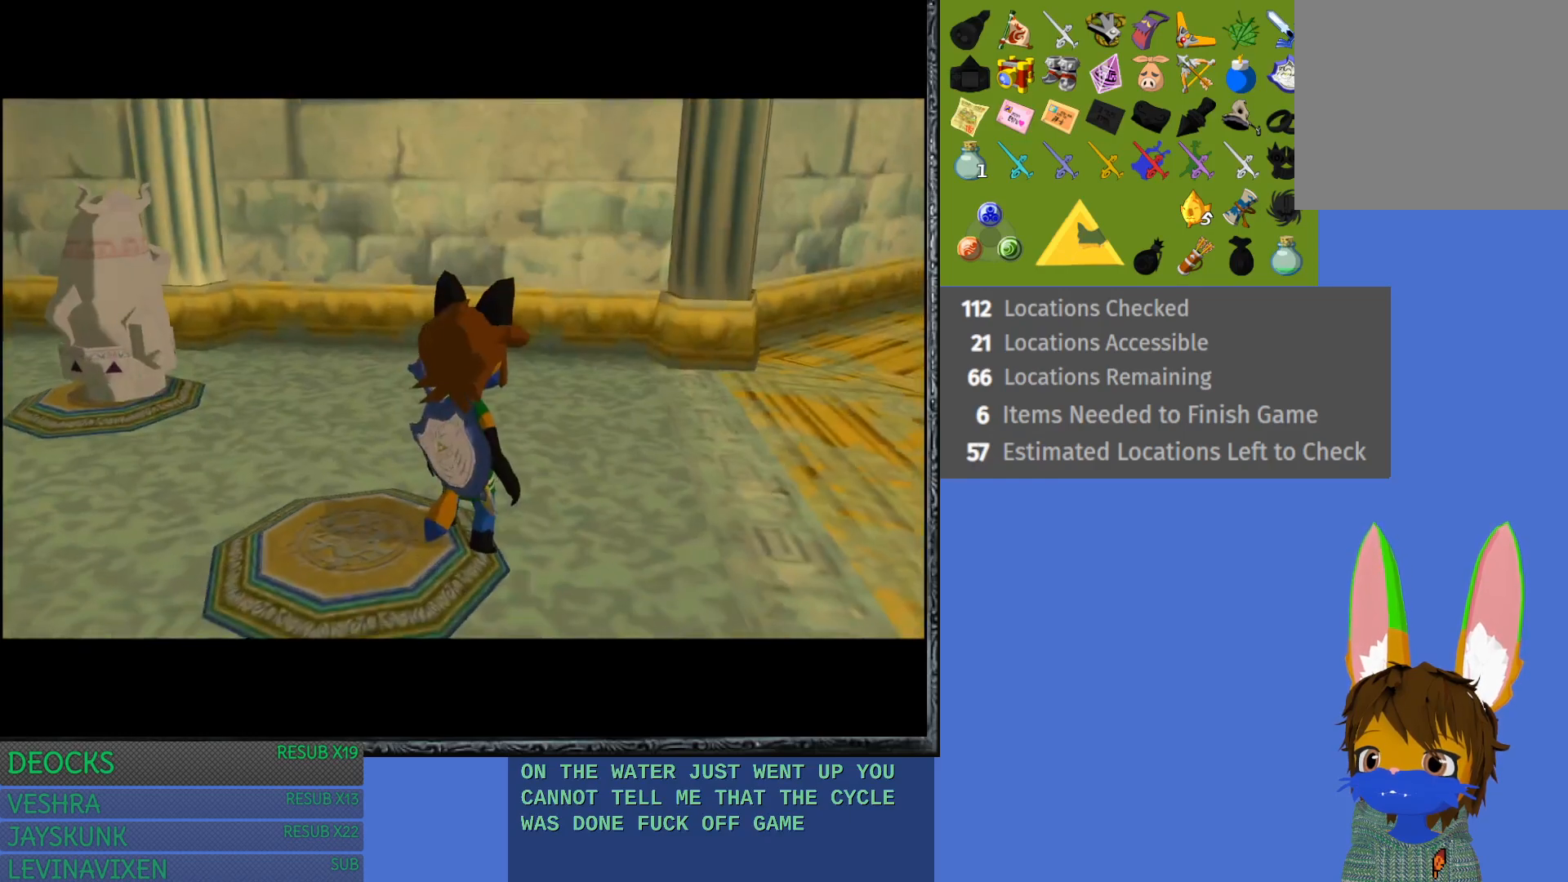
{"buttons": [], "left_stick": "left", "right_stick": "center", "events": []}
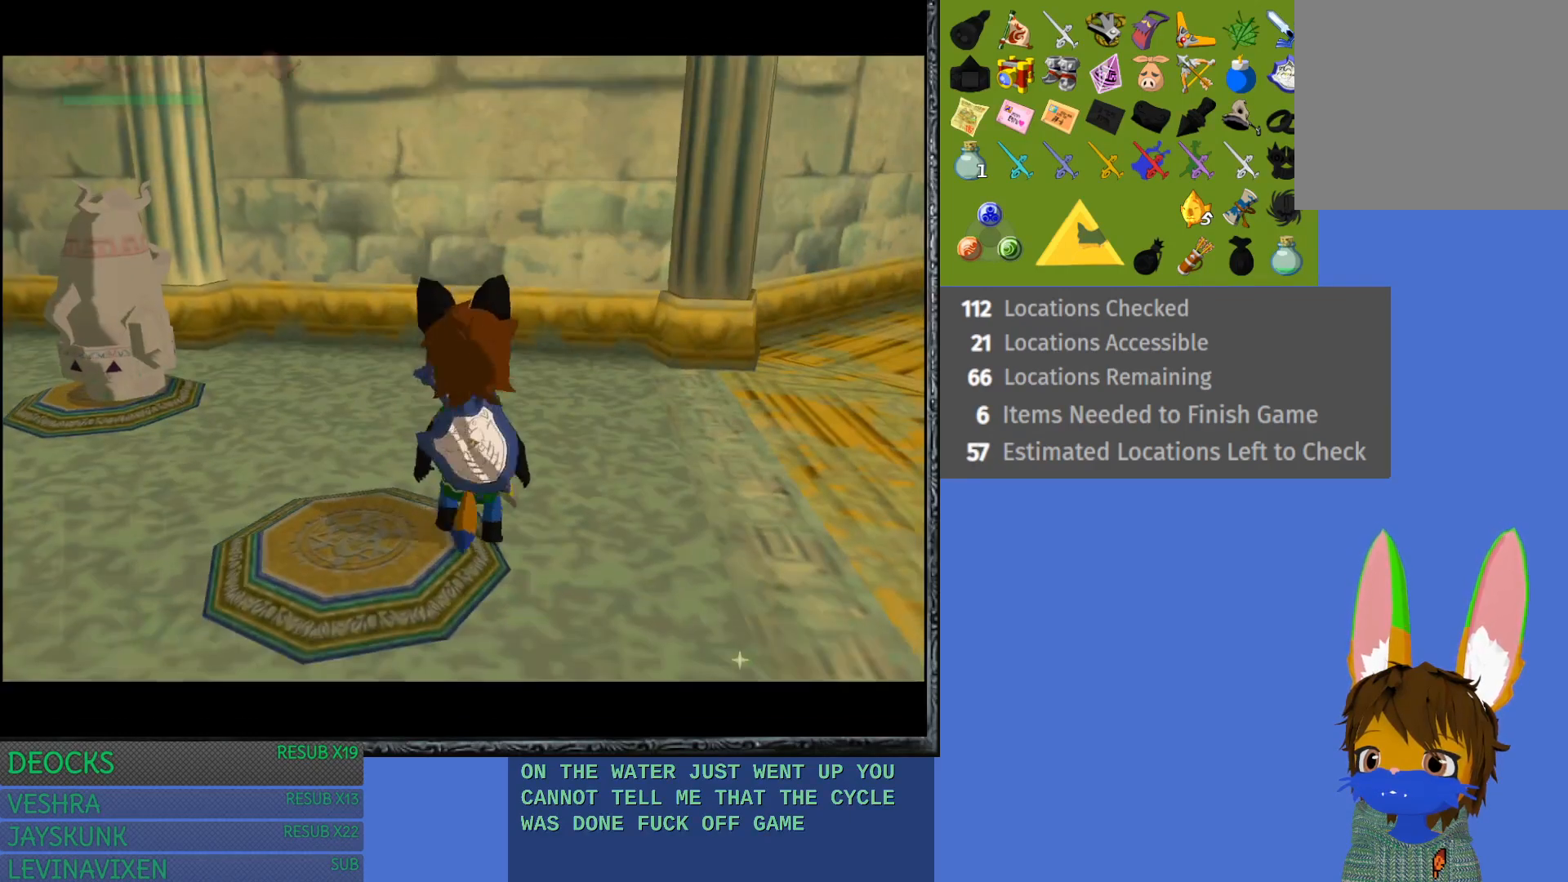
{"buttons": ["L1"], "left_stick": "left", "right_stick": "center", "events": [[450, "L1", "down"]]}
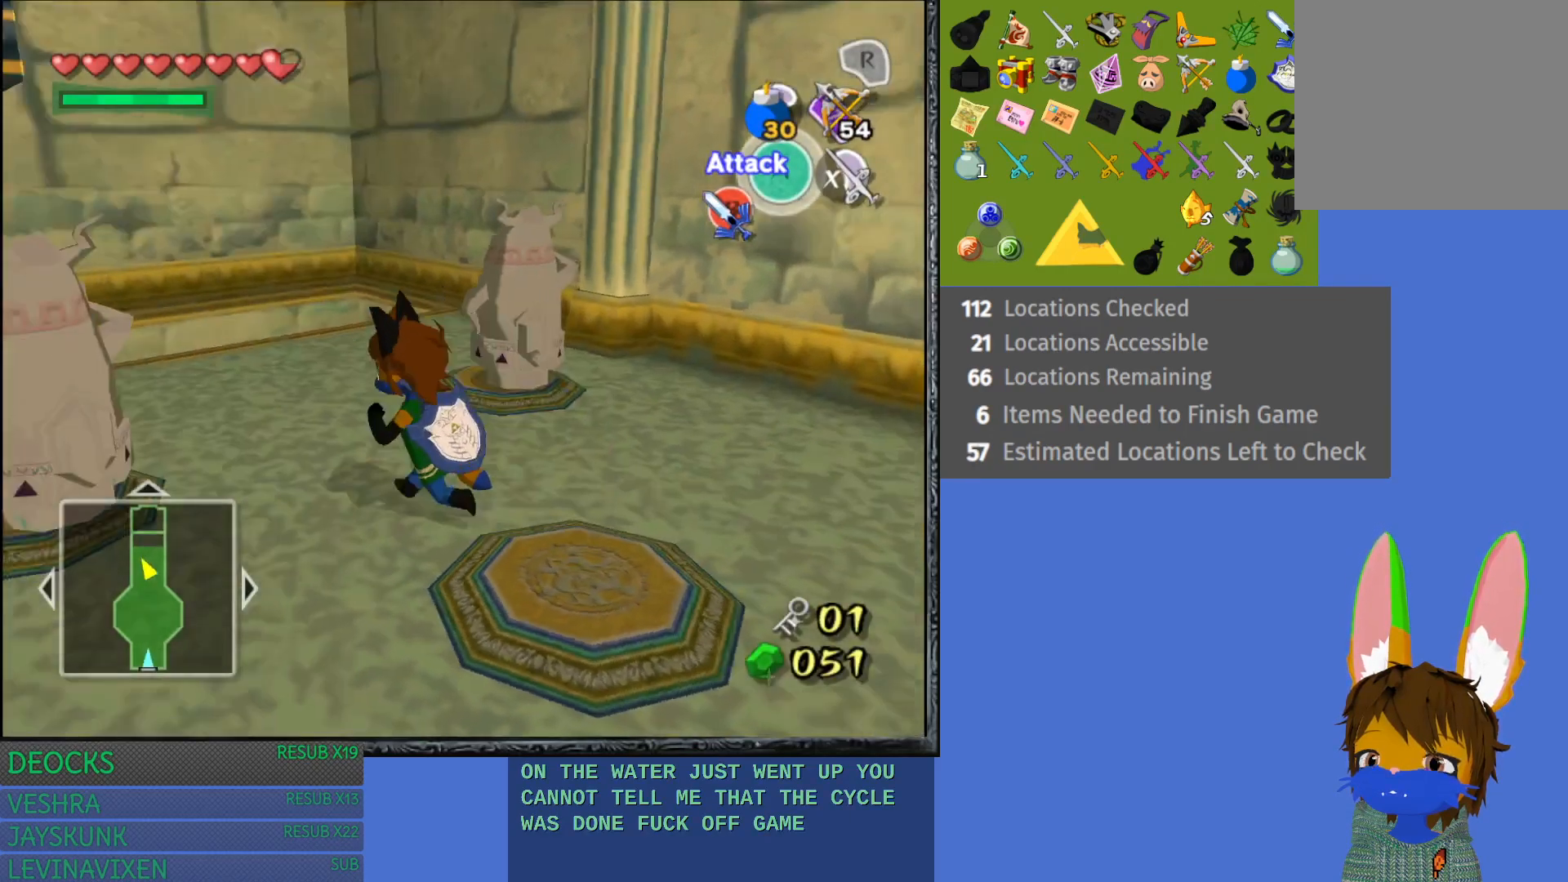
{"buttons": [], "left_stick": "center", "right_stick": "center", "events": [[50, "left_stick", "center"], [133, "L1", "up"]]}
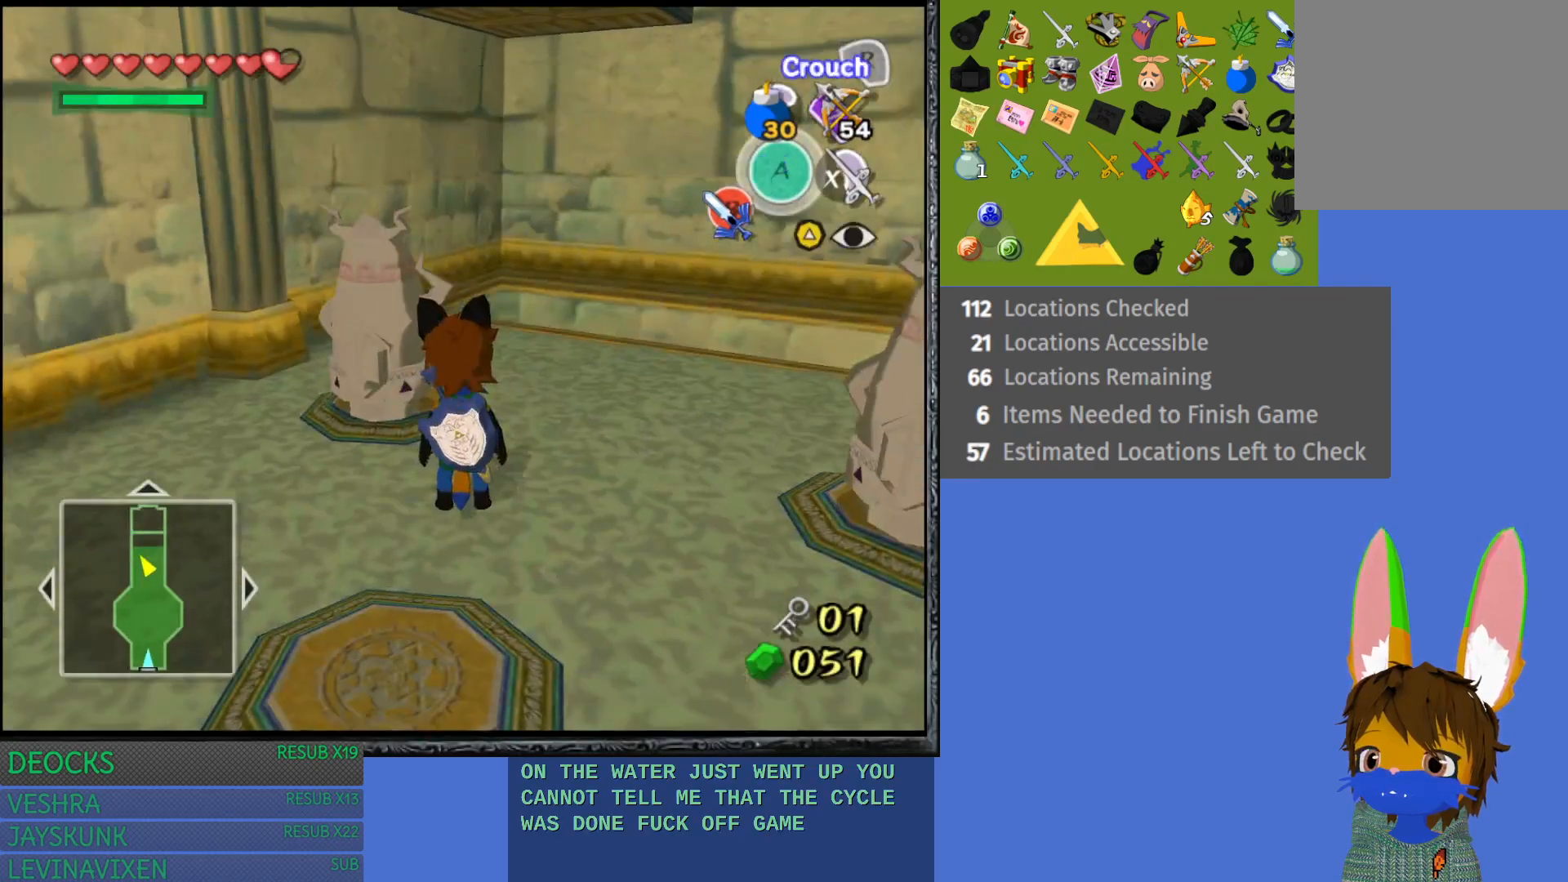
{"buttons": [], "left_stick": "center", "right_stick": "center", "events": [[17, "left_stick", "up-right"], [283, "left_stick", "up"], [400, "left_stick", "center"]]}
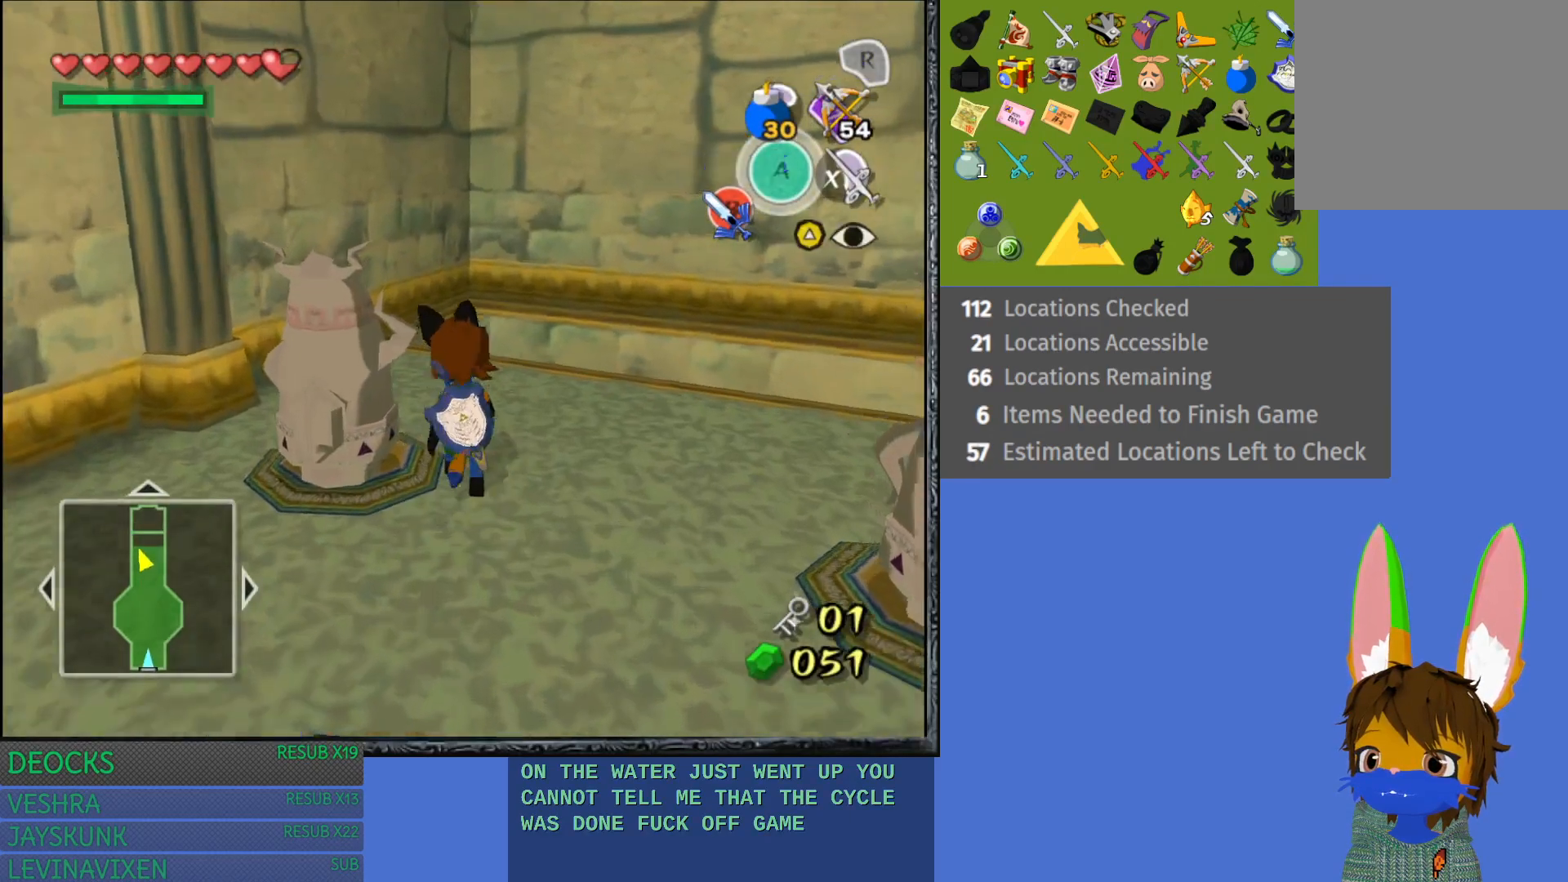
{"buttons": [], "left_stick": "up-right", "right_stick": "center", "events": [[383, "left_stick", "up-right"]]}